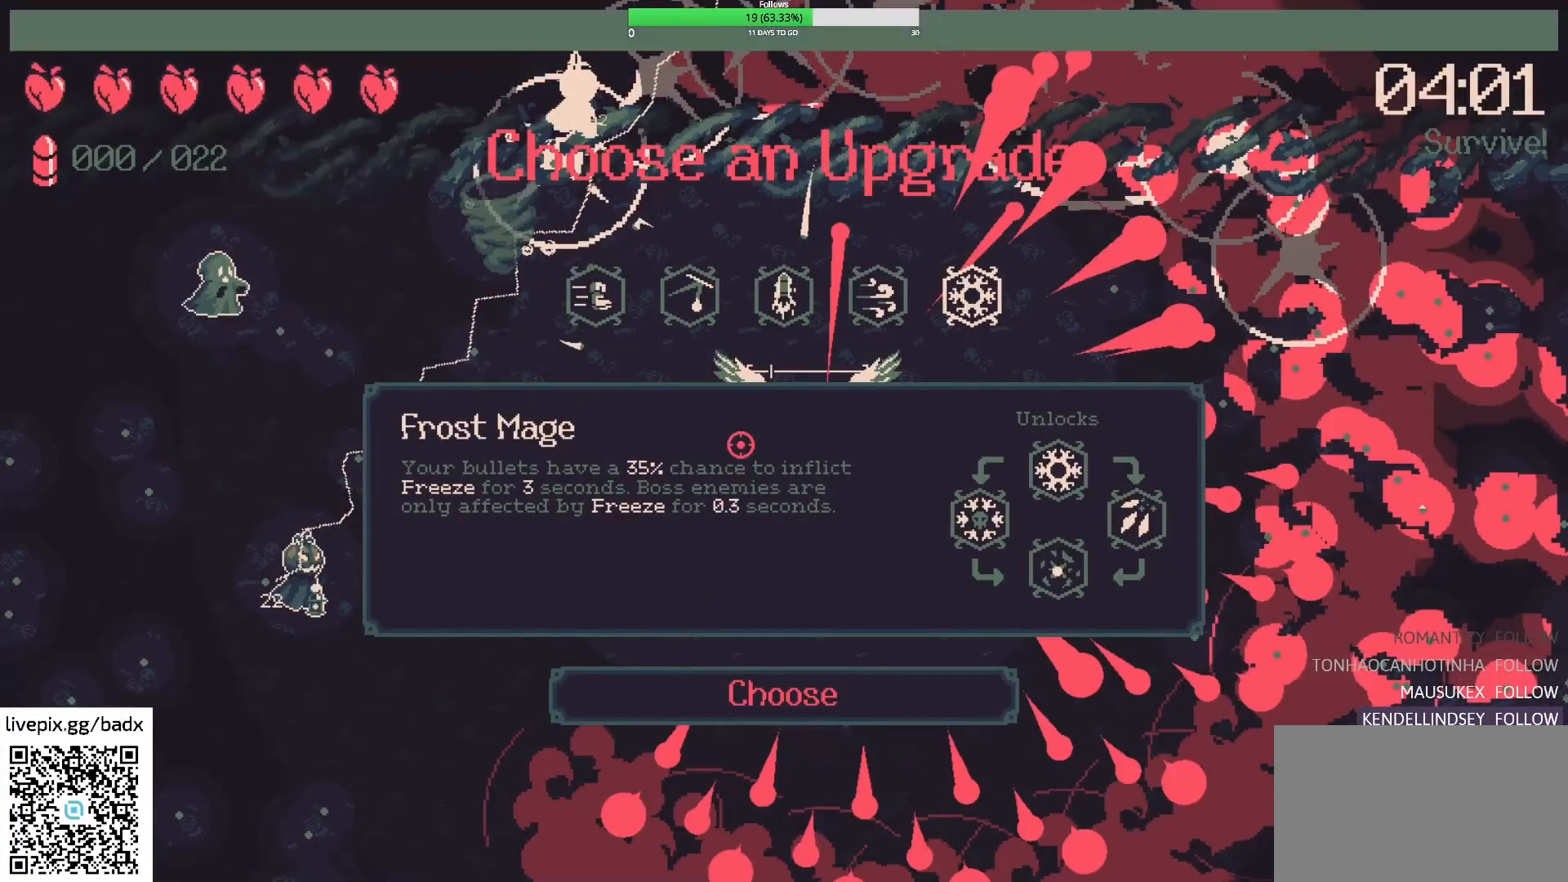
Gameplay with keyboard and mouse; each line is a JSON object with the keys and mouse buttons held at the frame after it. "events" lists presses ("down") and releases ("up") of "1", "2", "3", "4", "5", "a", "alt", "c", "ctrl", "d", "e", "f", "g", "q", "s", "shift", "space", "tab", "v", "w", "x", "mouse_left", "mouse_wheel", "mouse_right", "mouse_mb4" and "mouse_mb5" between this image and that frame as [ms after this image, input, new state], when the widget could be followed in between. "mouse_left", "mouse_wheel", "mouse_right", "mouse_mb4", "mouse_mb5" = the "left", "wheel", "right", "mb4", "mb5" buttons of the "mouse" list. No other keys are recorded. "wheel" means that the mouse wheel is clicked or scrolled. Mouse movement is not recorded.
{"keys": [], "mouse": [], "events": []}
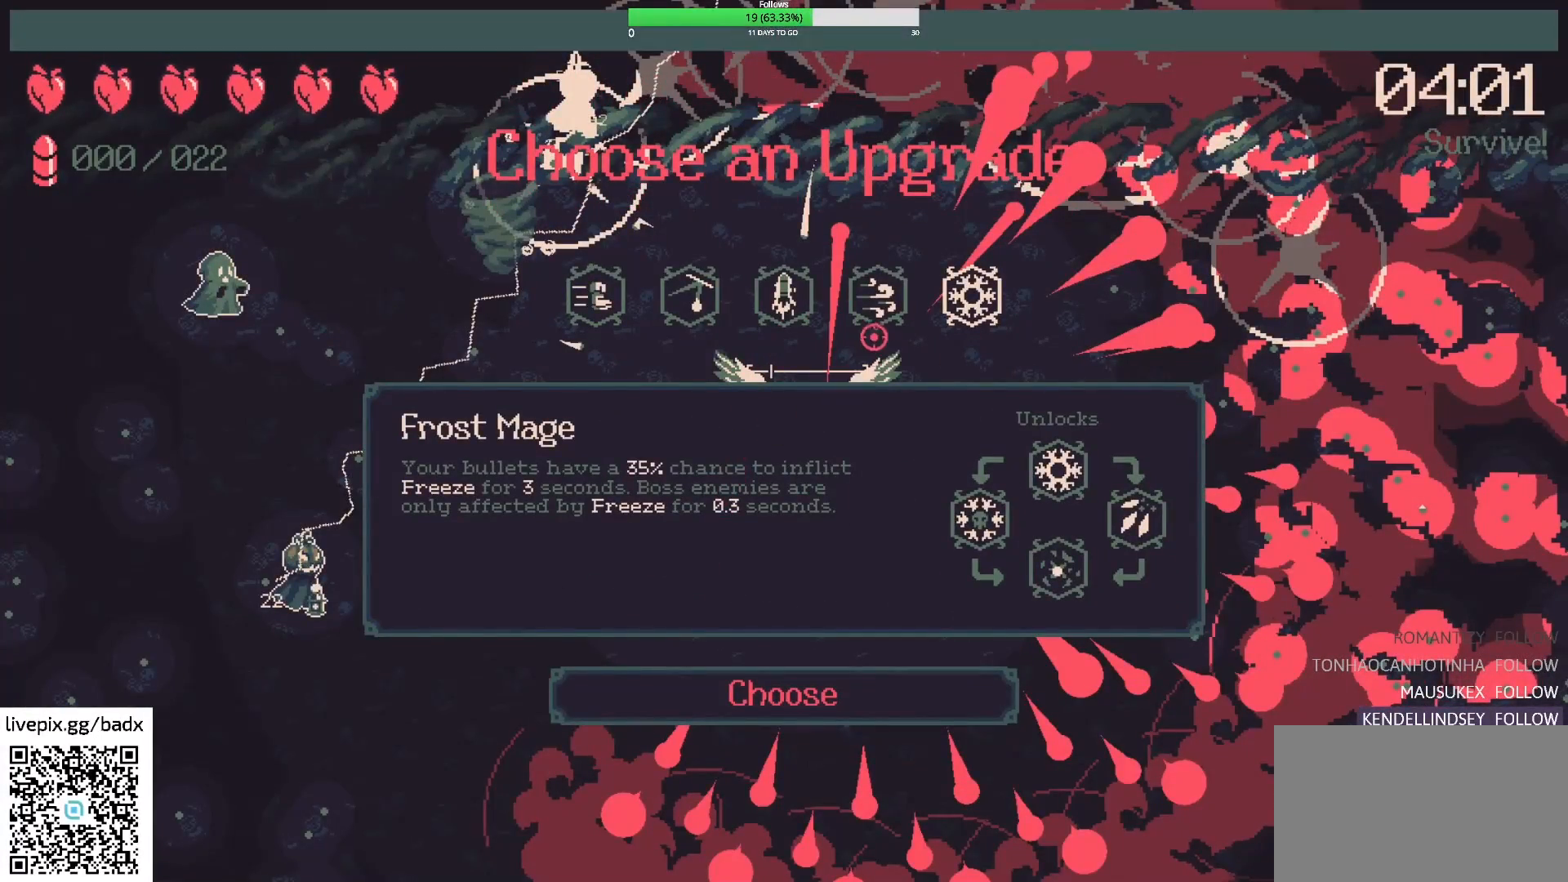
{"keys": [], "mouse": [], "events": [[400, "mouse_left", "down"], [500, "mouse_left", "up"]]}
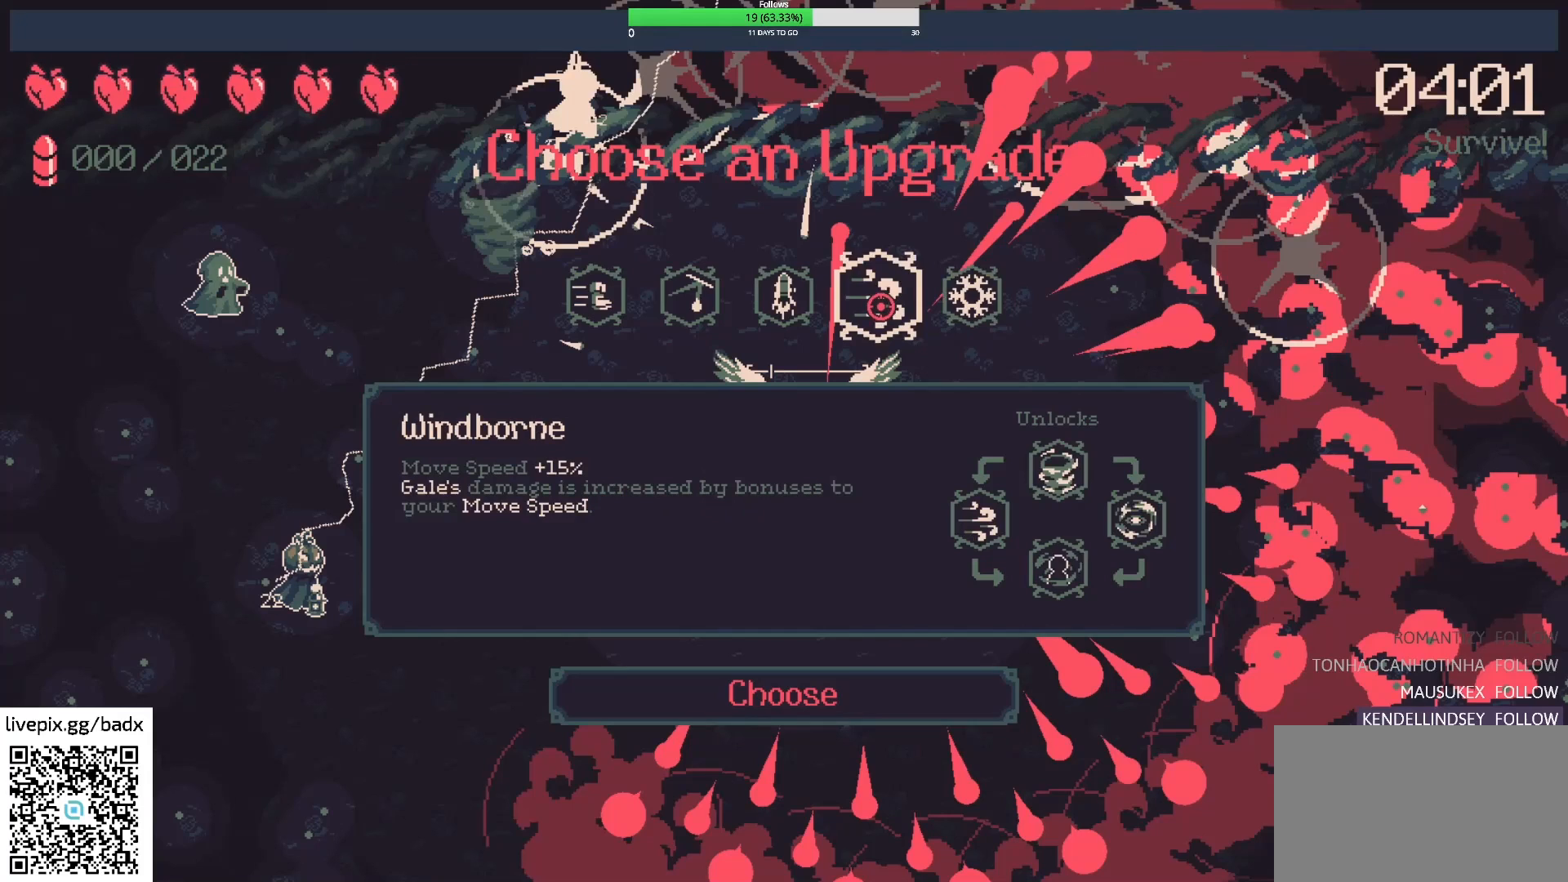
{"keys": [], "mouse": [], "events": []}
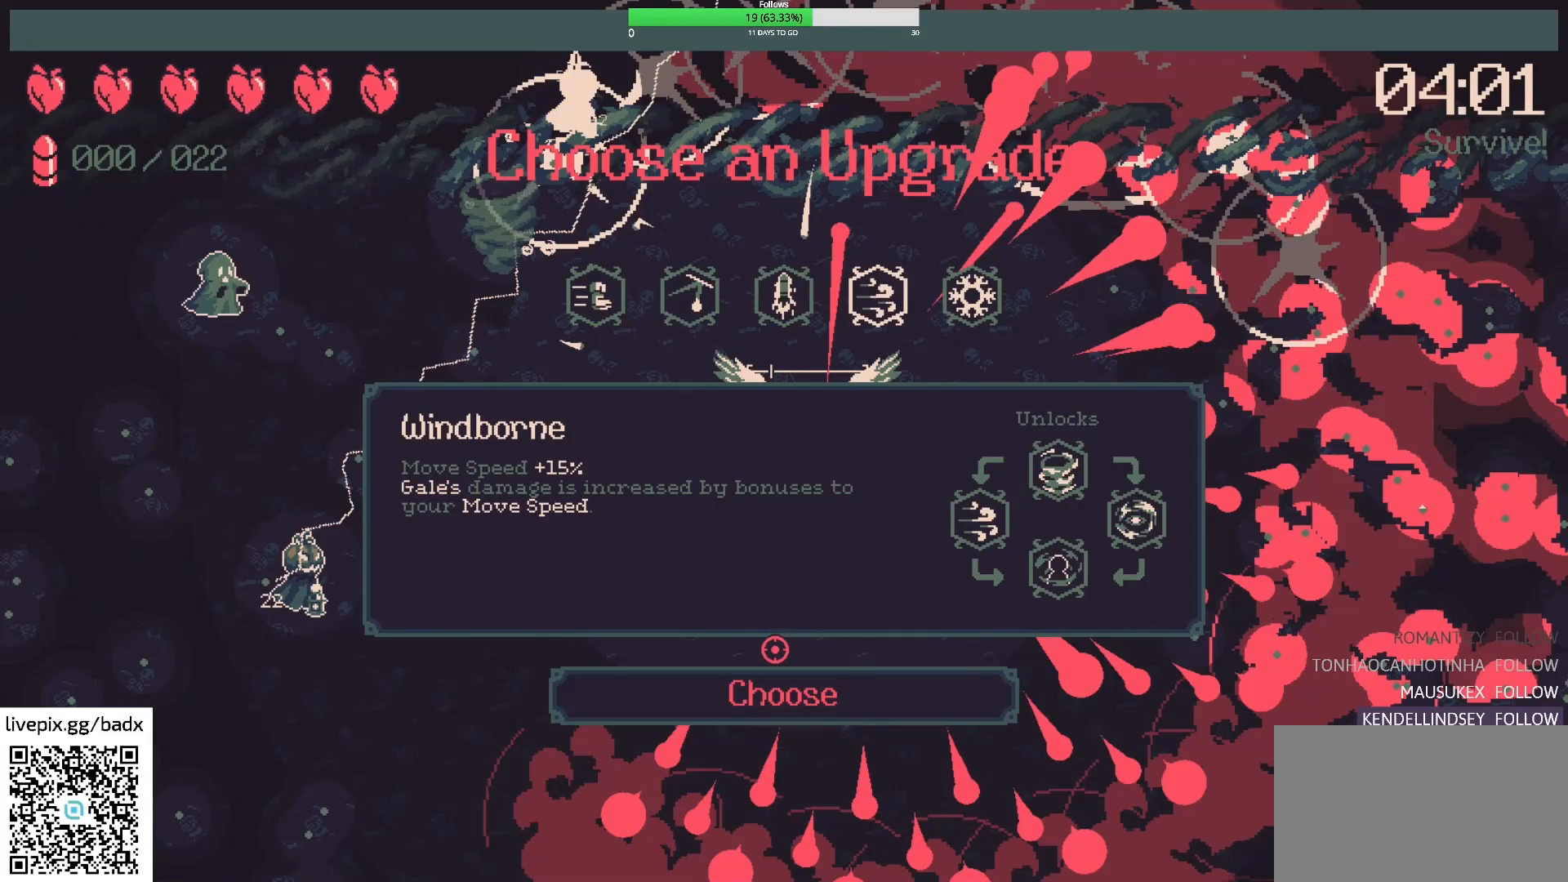
{"keys": [], "mouse": [], "events": []}
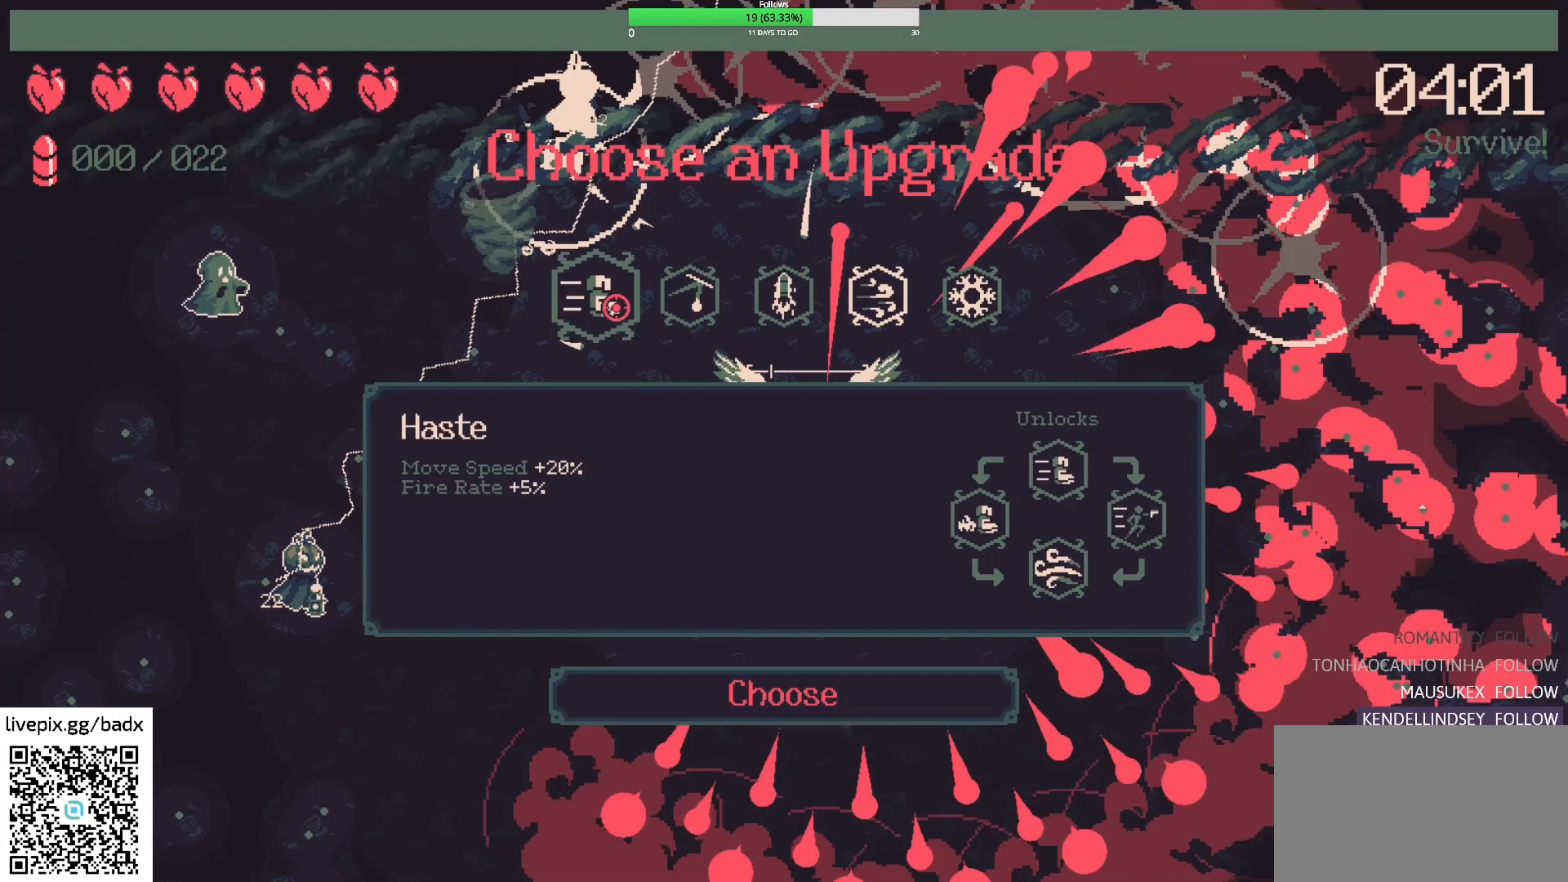
{"keys": [], "mouse": [], "events": []}
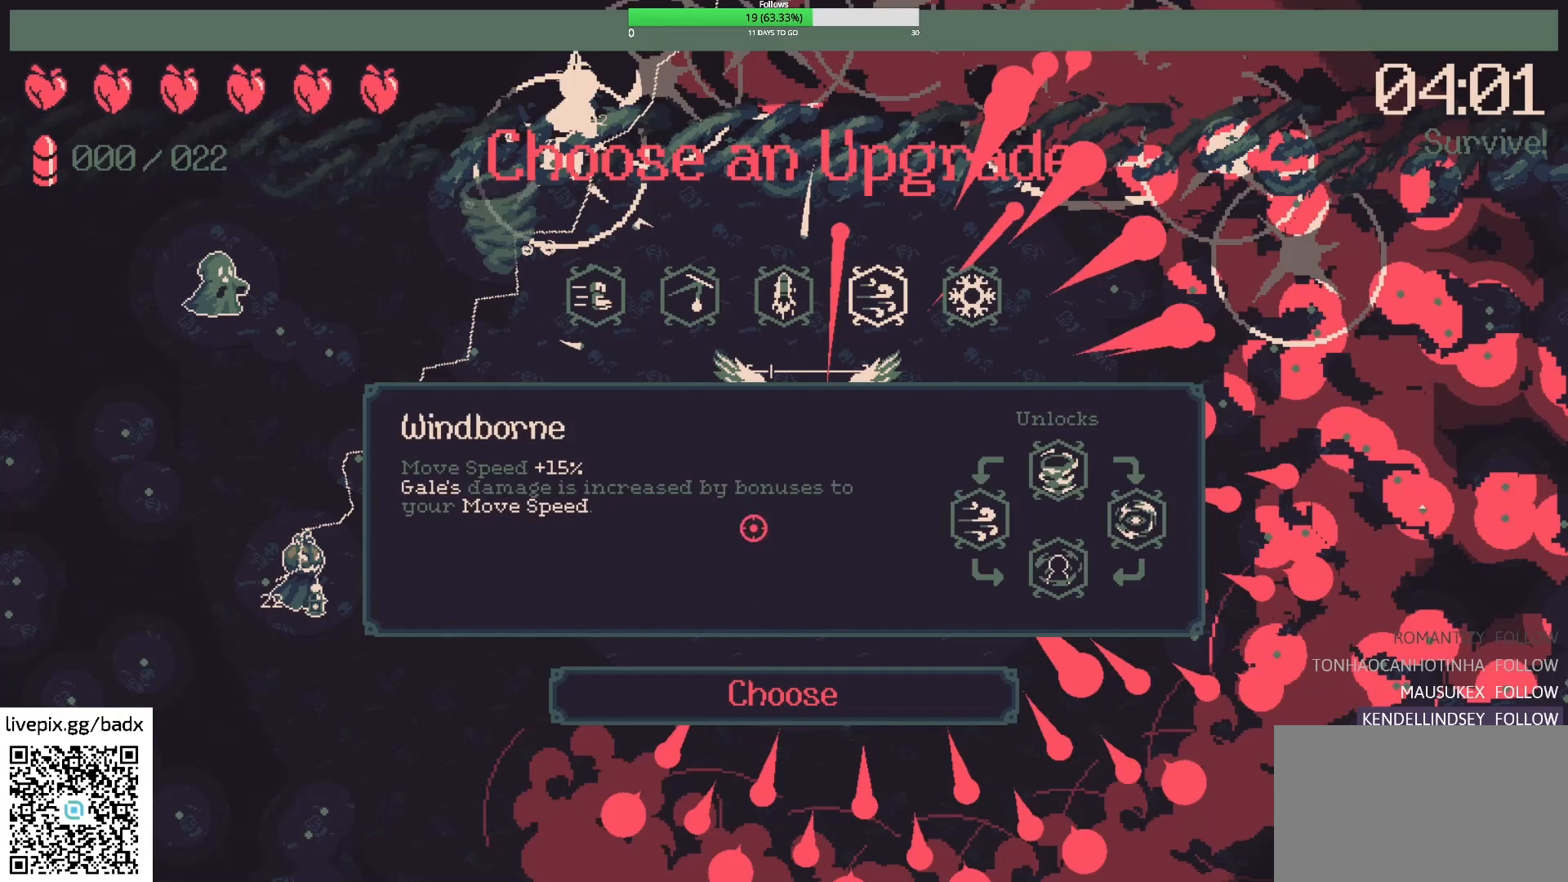
{"keys": [], "mouse": [], "events": []}
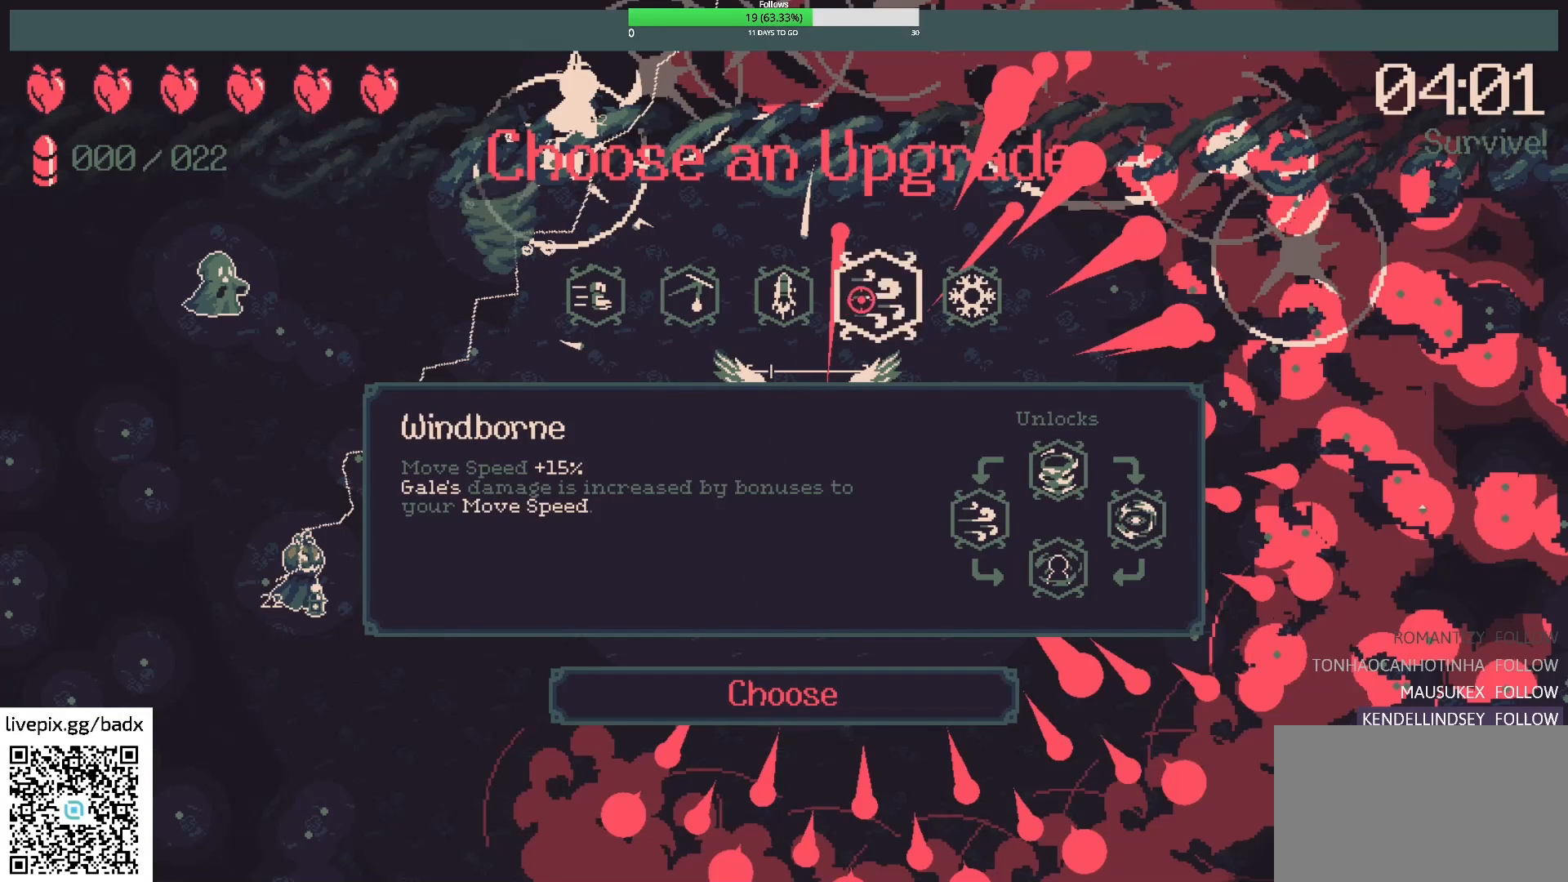
{"keys": [], "mouse": [], "events": []}
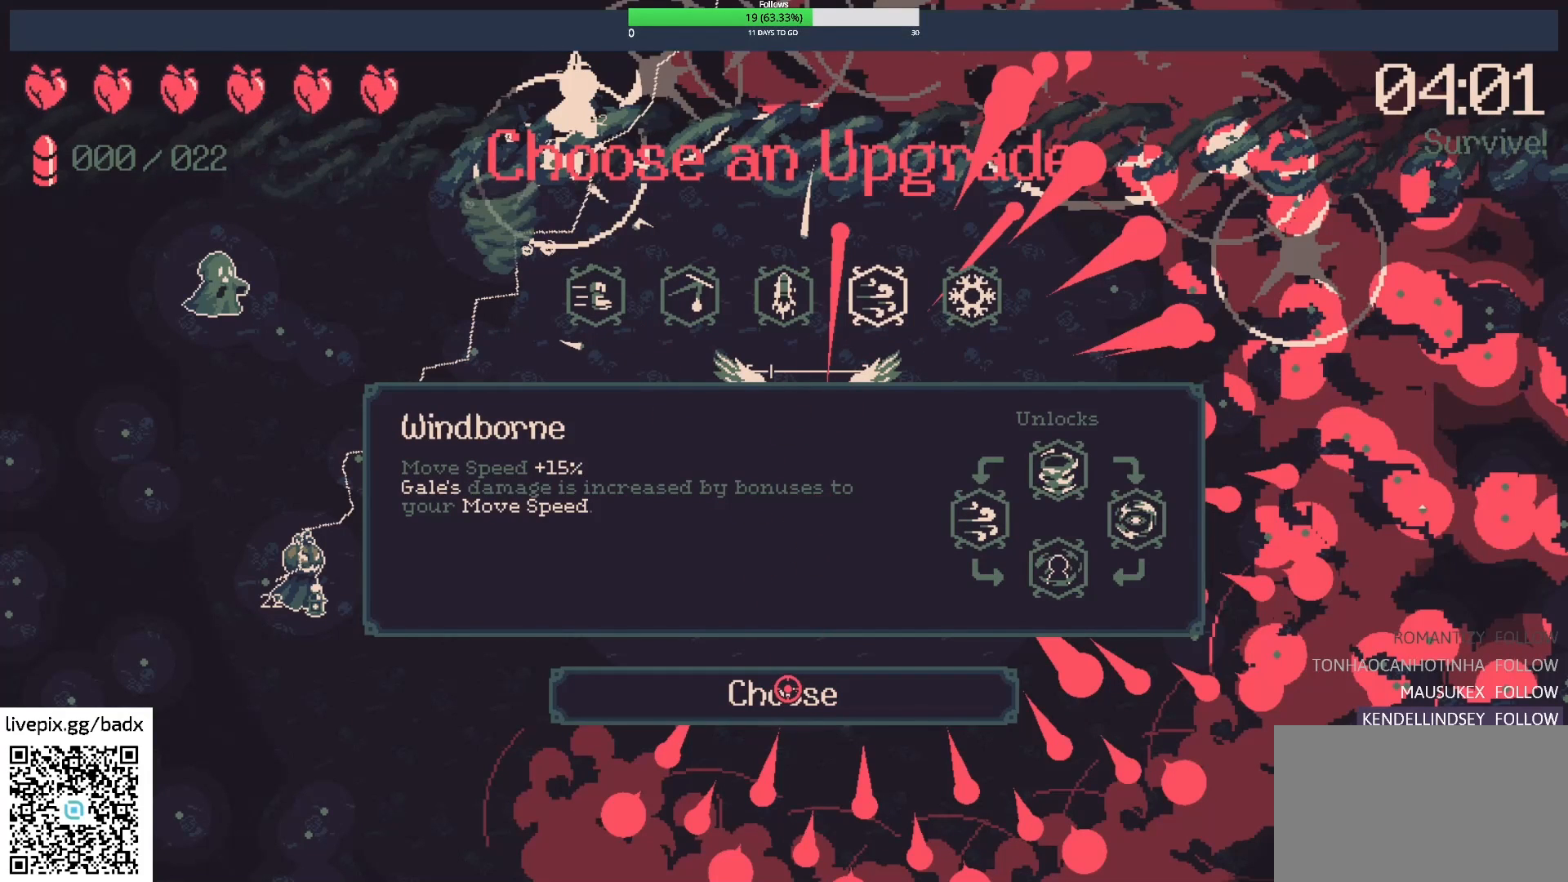
{"keys": [], "mouse": [], "events": []}
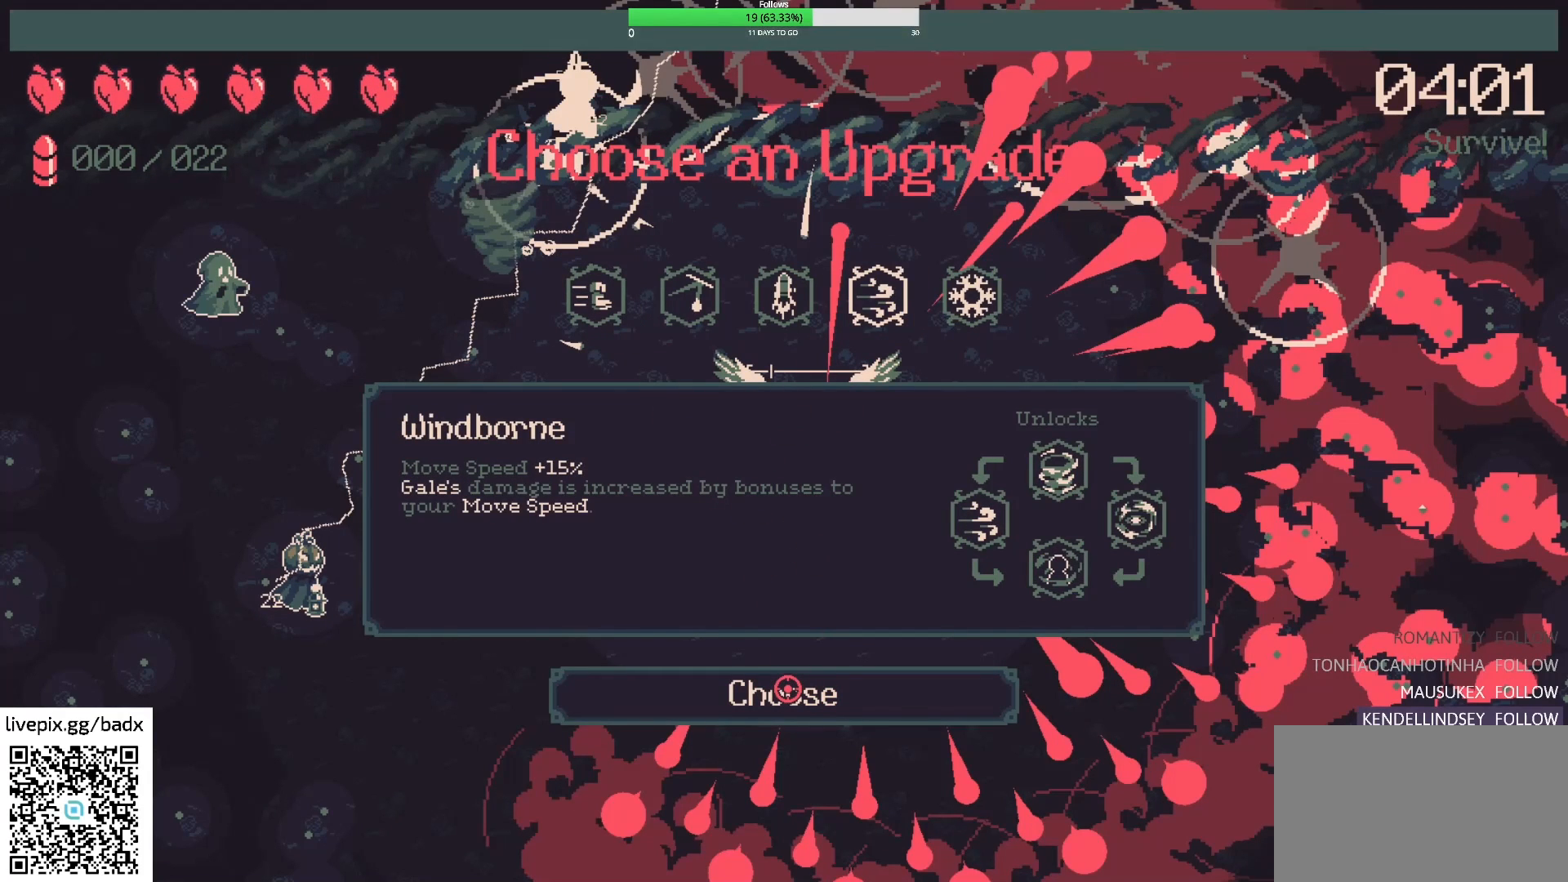
{"keys": [], "mouse": [], "events": []}
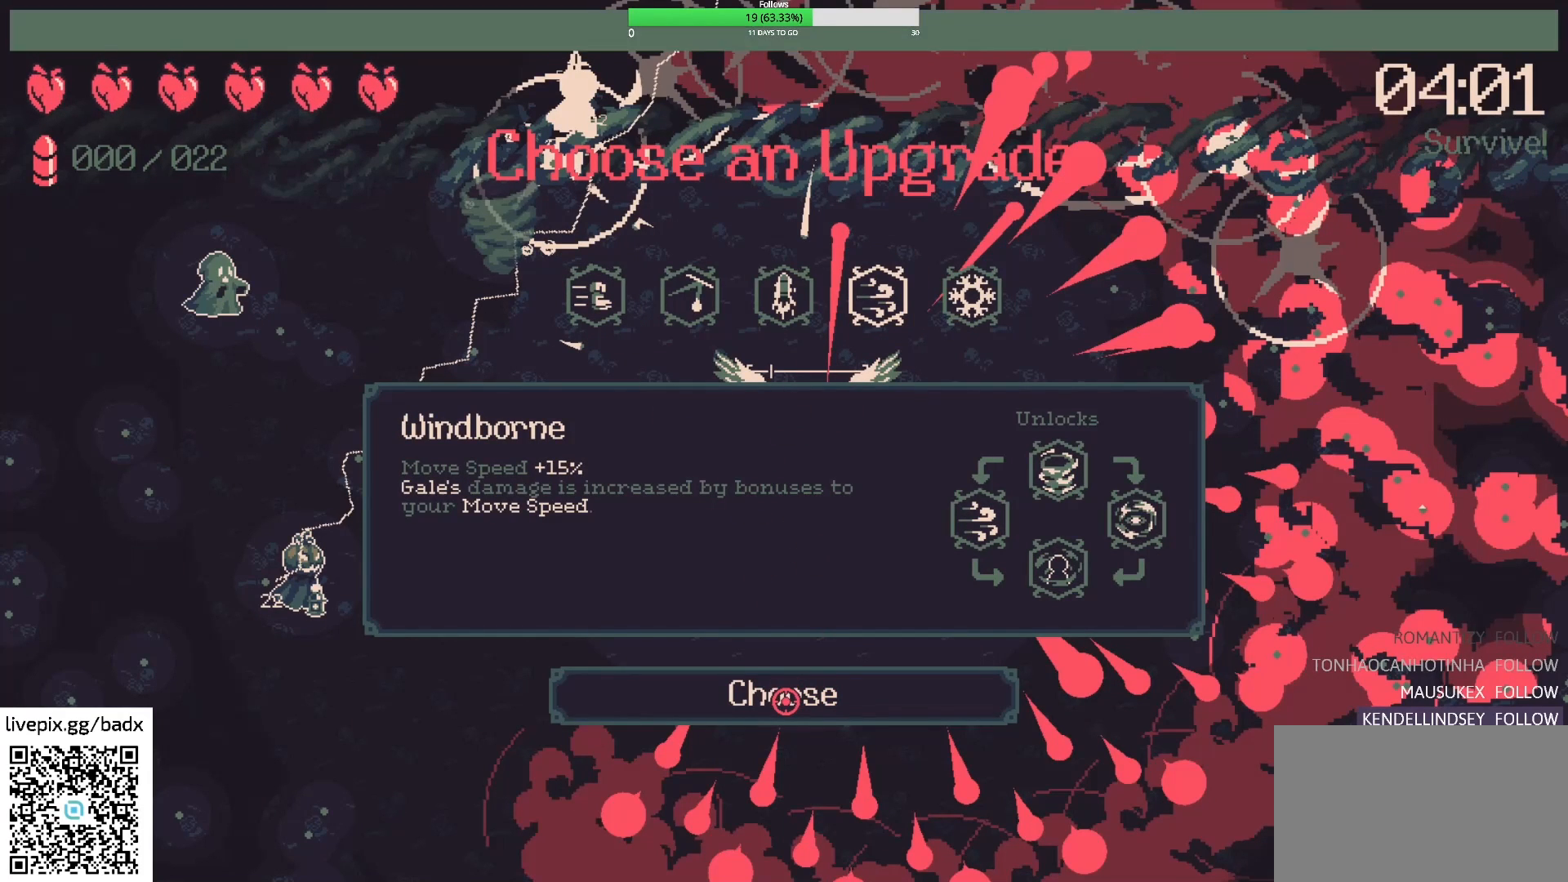
{"keys": [], "mouse": [], "events": []}
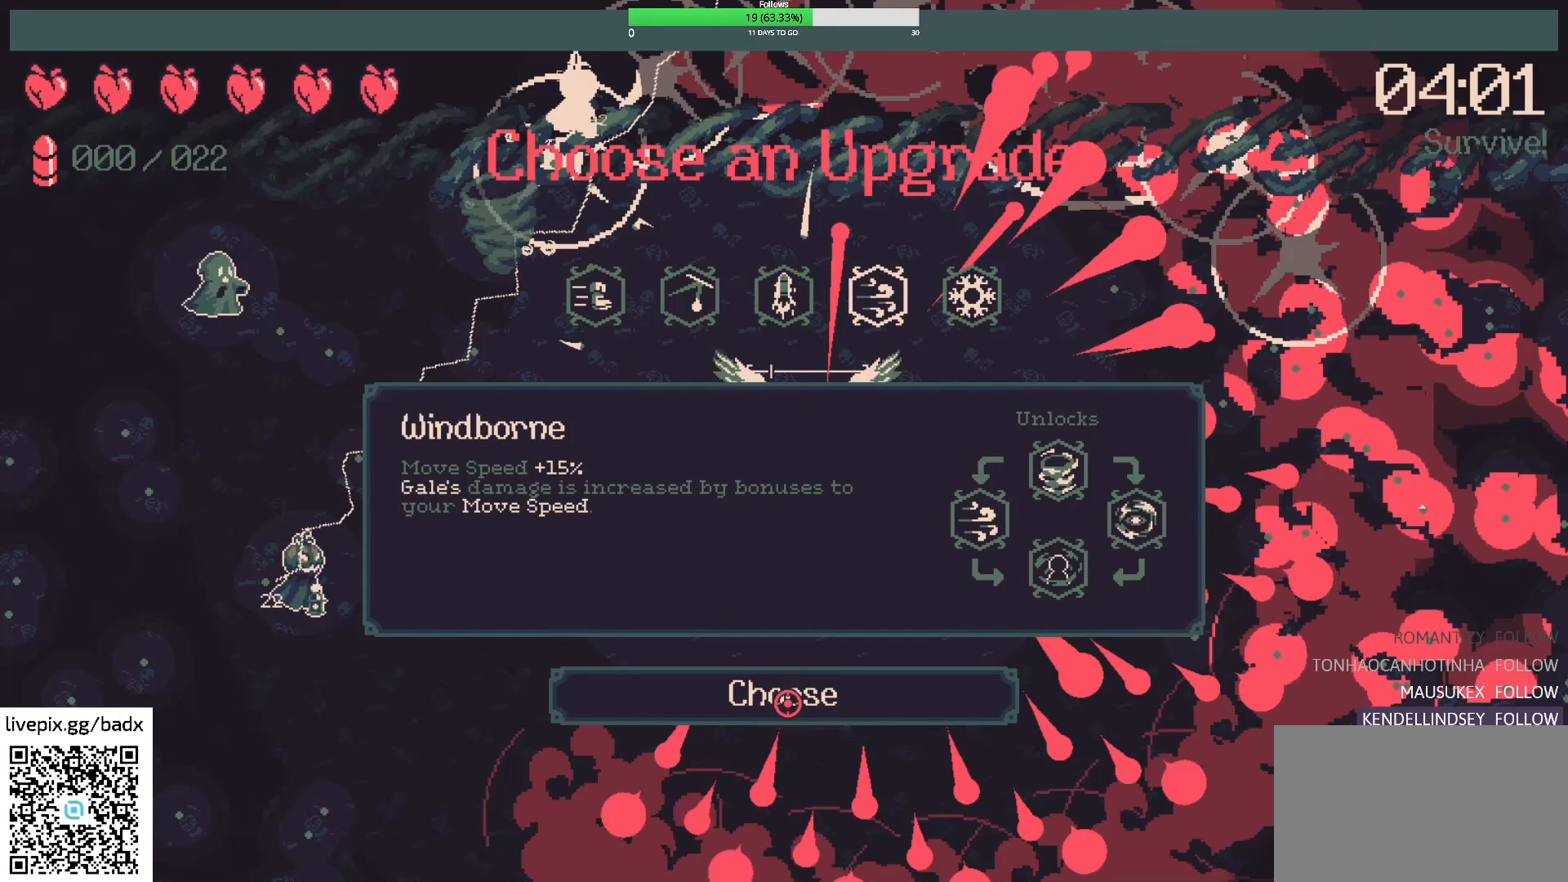
{"keys": [], "mouse": [], "events": []}
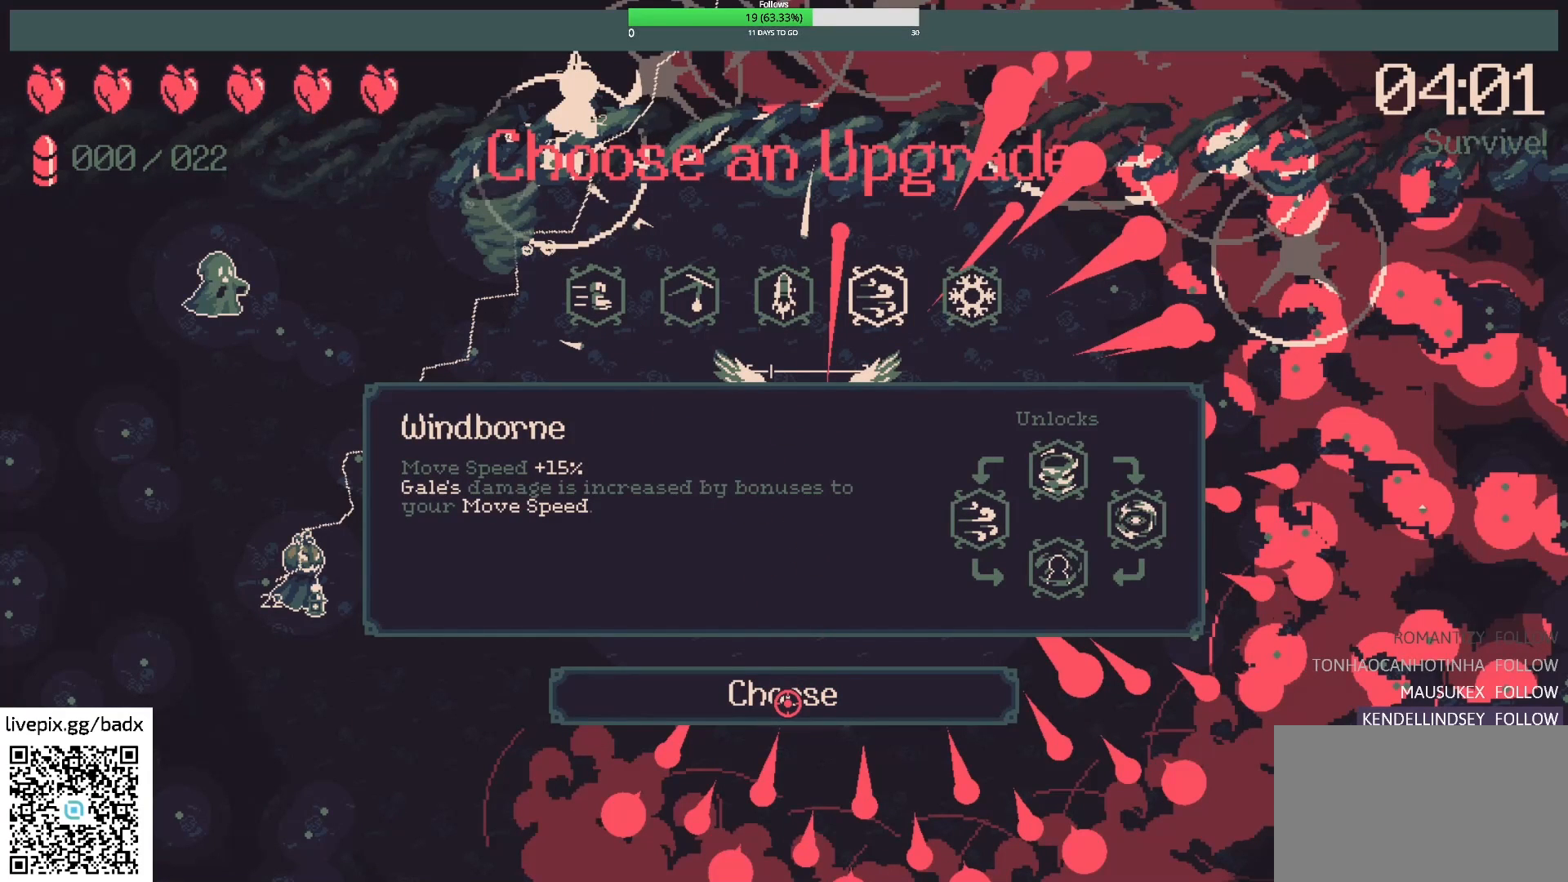
{"keys": [], "mouse": [], "events": [[33, "mouse_left", "down"], [183, "mouse_left", "up"]]}
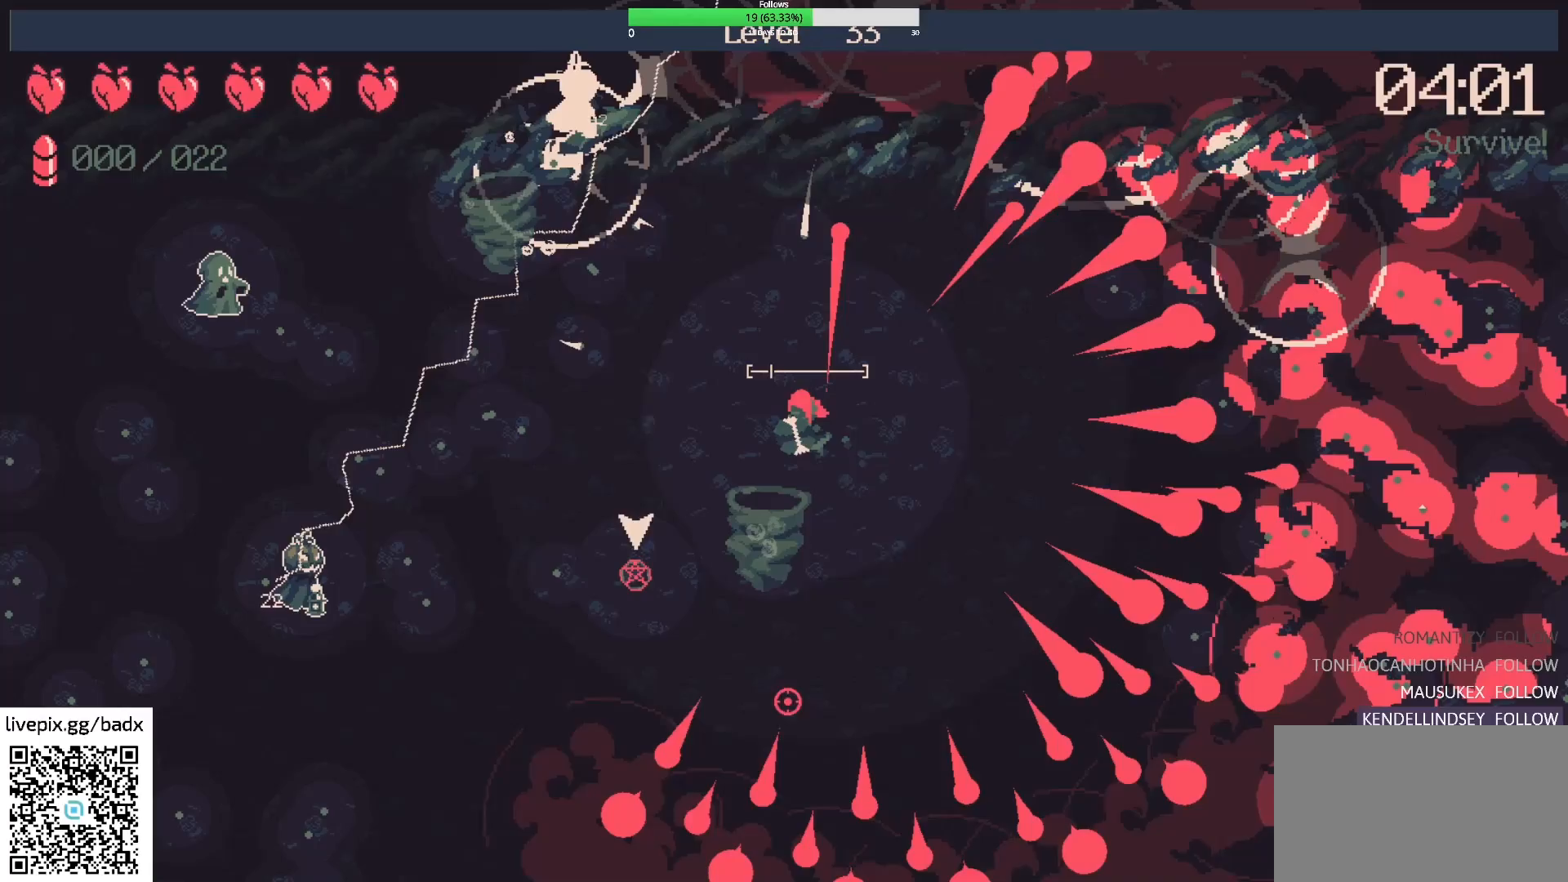
{"keys": [], "mouse": [], "events": []}
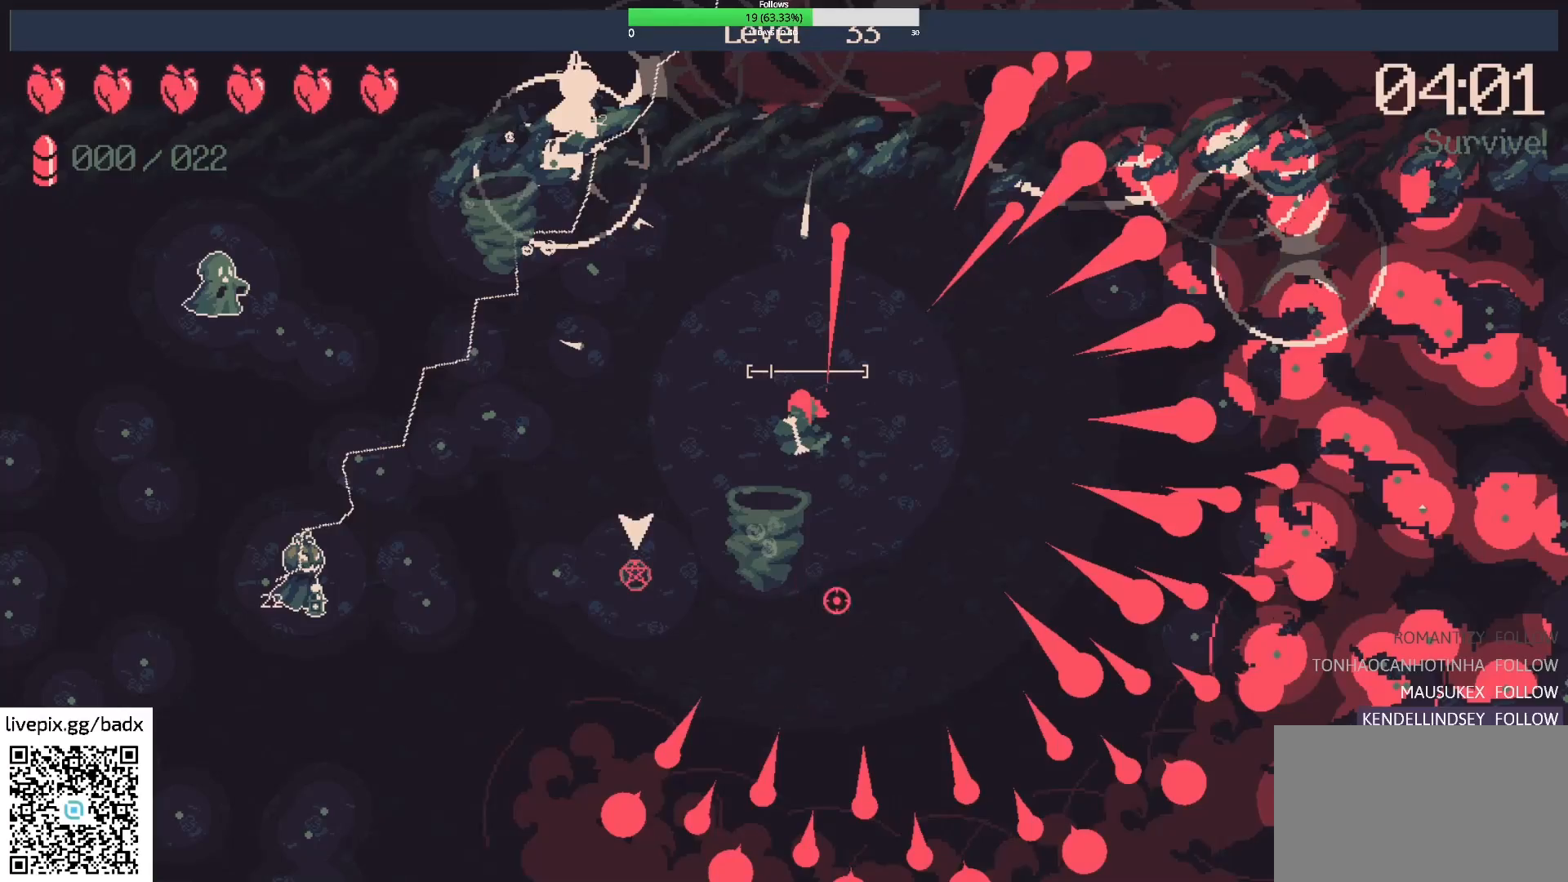
{"keys": ["d", "s"], "mouse": ["right"], "events": [[67, "s", "down"], [117, "d", "down"], [450, "mouse_right", "down"]]}
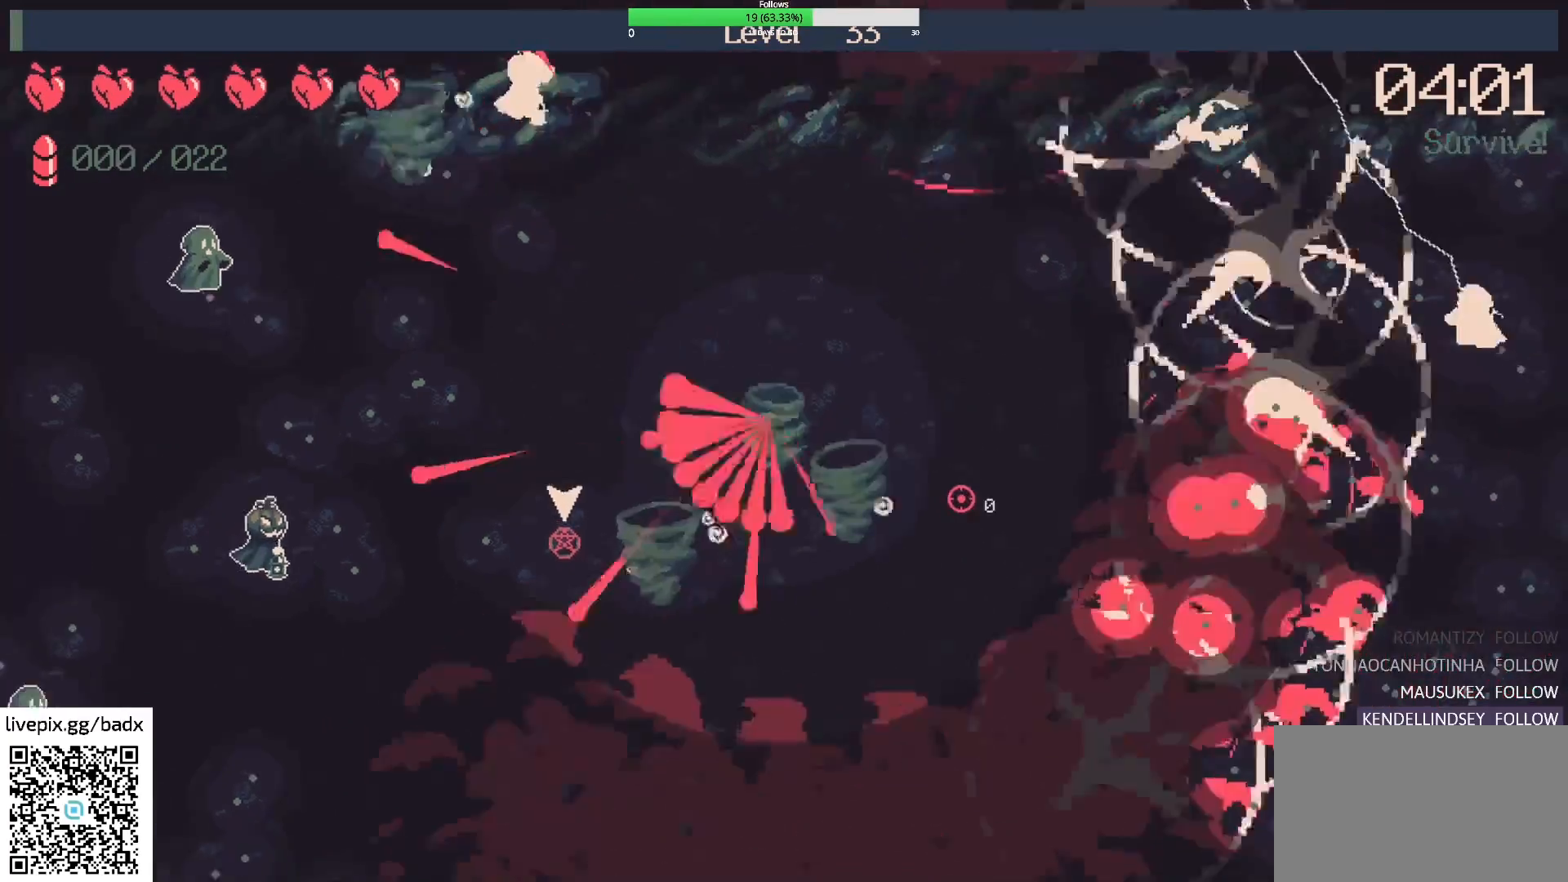
{"keys": [], "mouse": [], "events": [[83, "mouse_right", "up"], [317, "s", "up"], [500, "d", "up"]]}
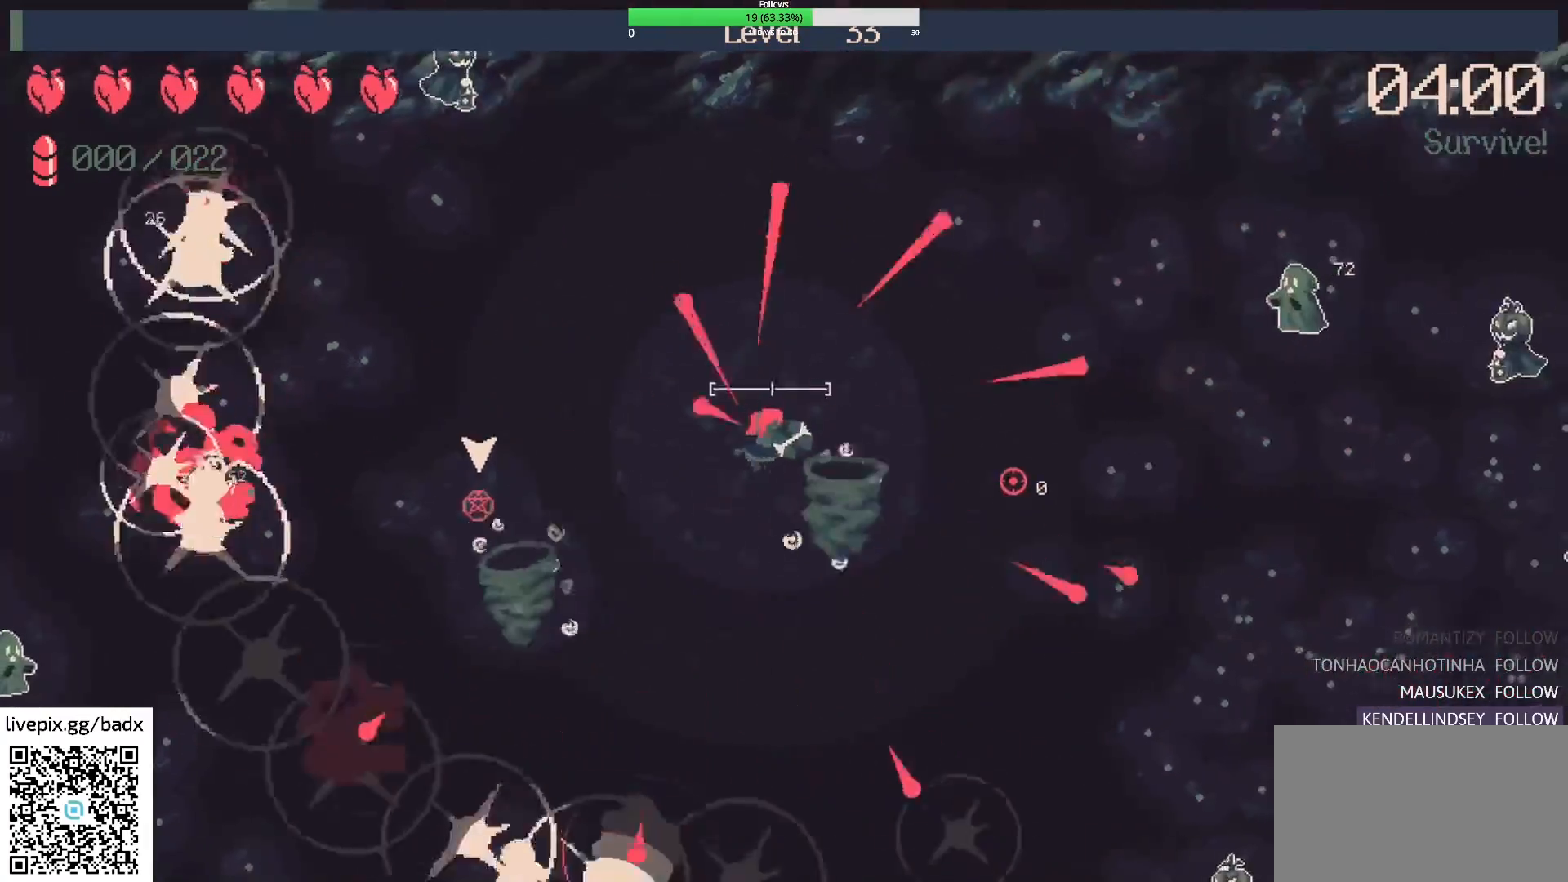
{"keys": ["a"], "mouse": [], "events": [[233, "d", "down"], [333, "d", "up"], [417, "a", "down"]]}
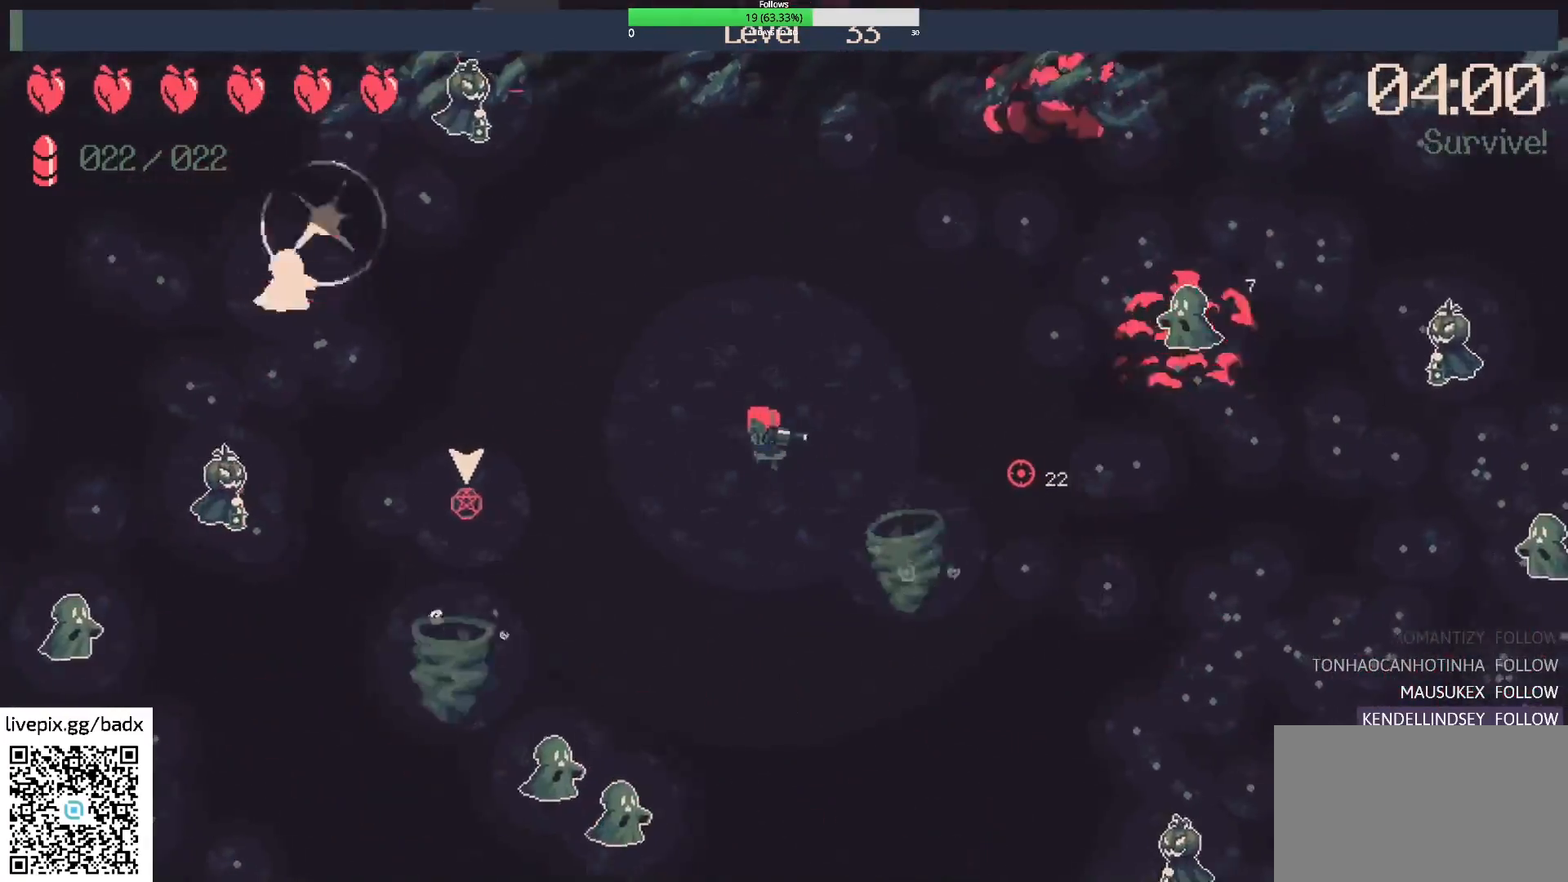
{"keys": ["a"], "mouse": [], "events": [[300, "mouse_right", "down"], [450, "mouse_right", "up"]]}
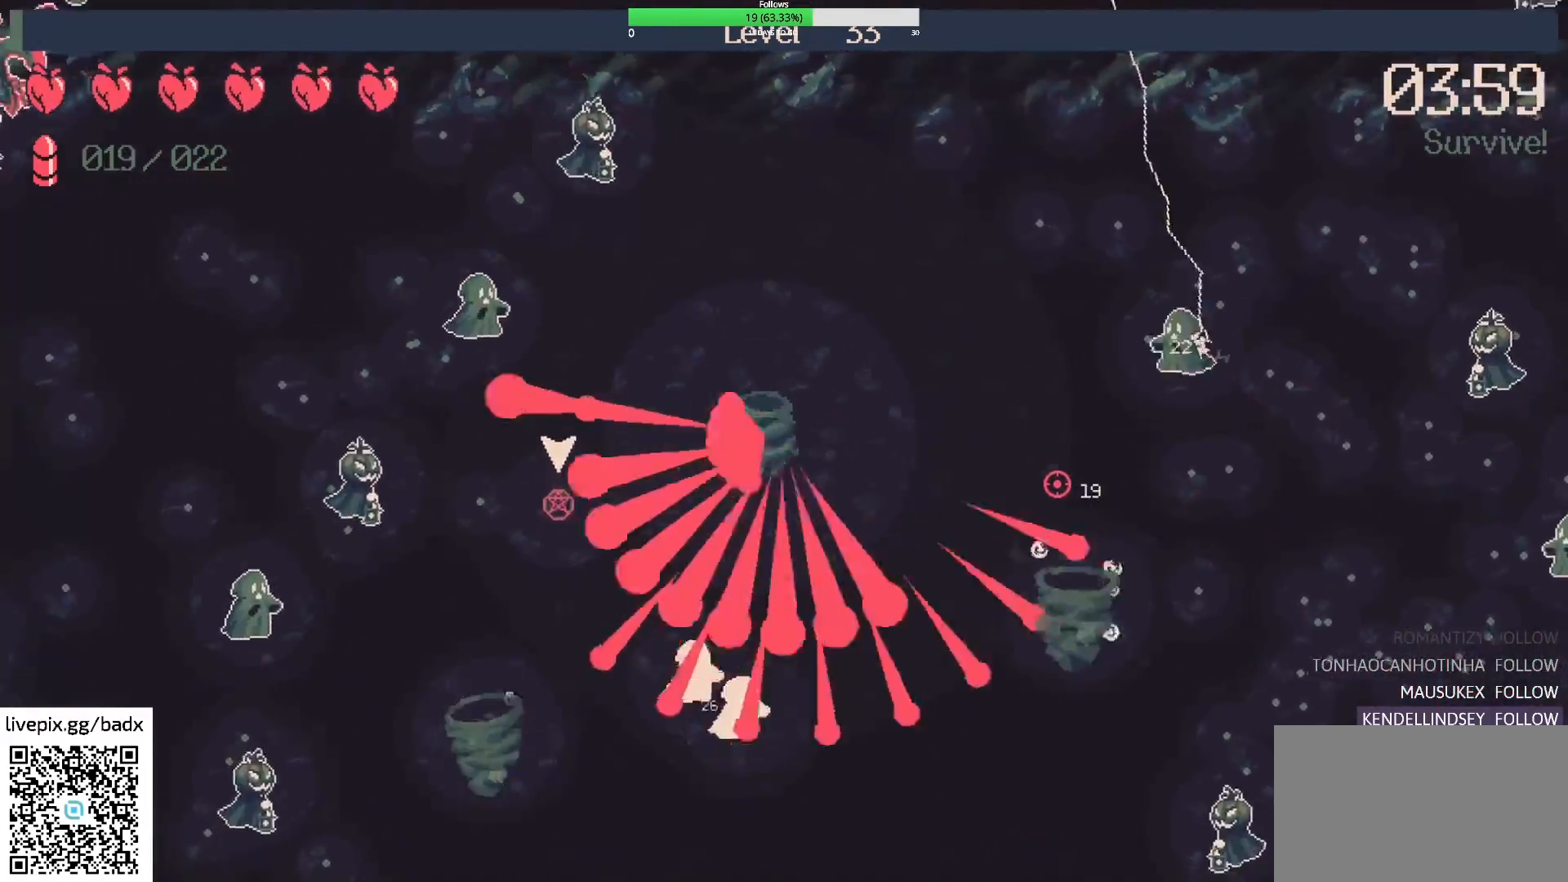
{"keys": ["d"], "mouse": [], "events": [[33, "s", "down"], [133, "s", "up"], [217, "a", "up"], [367, "d", "down"]]}
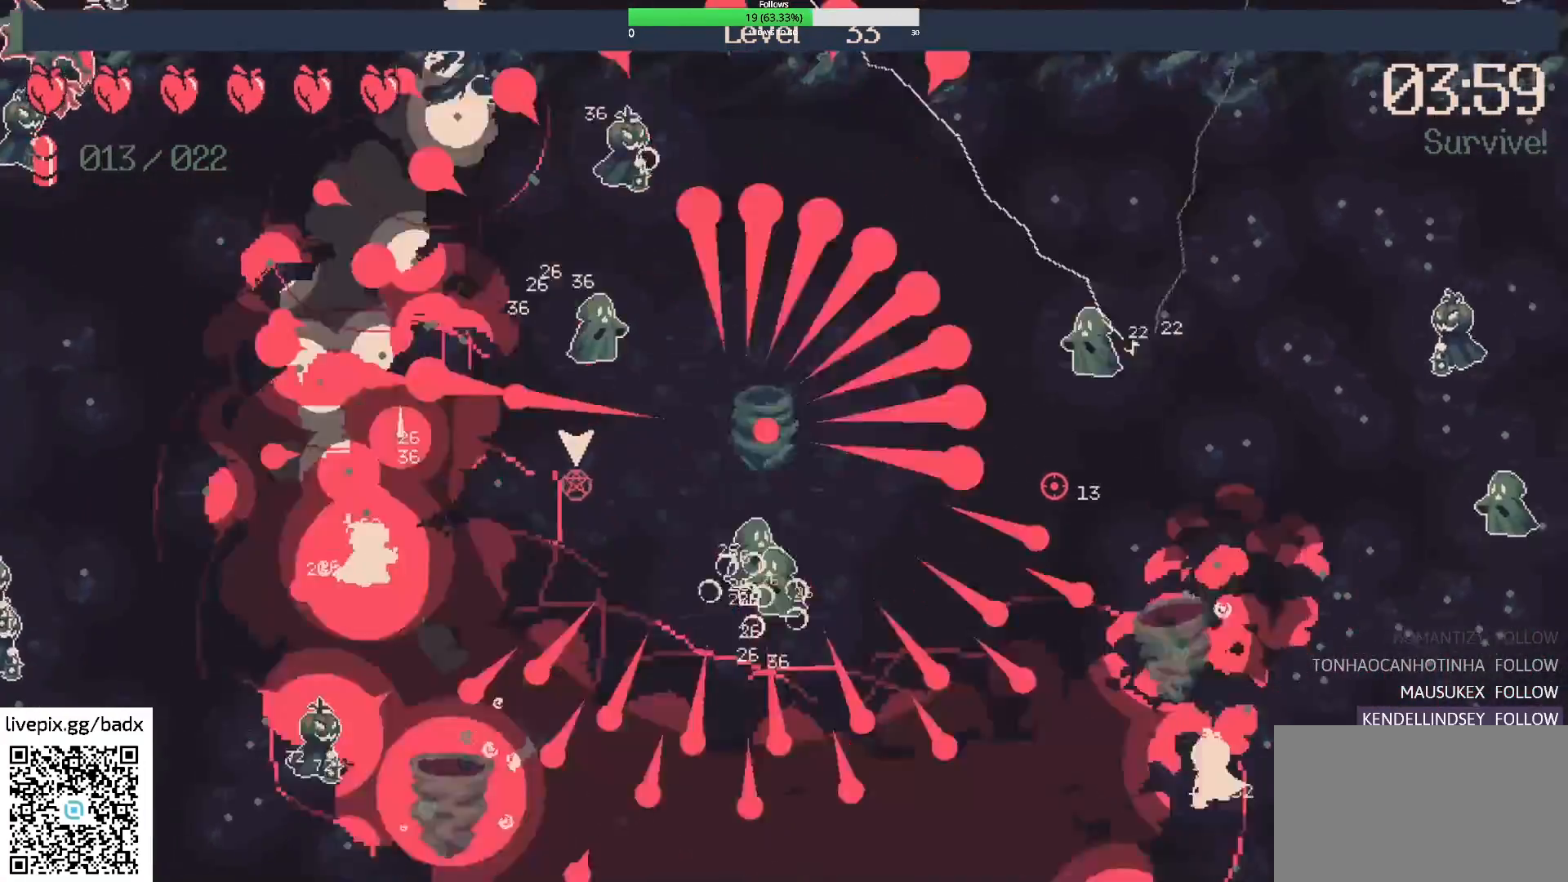
{"keys": ["d"], "mouse": [], "events": []}
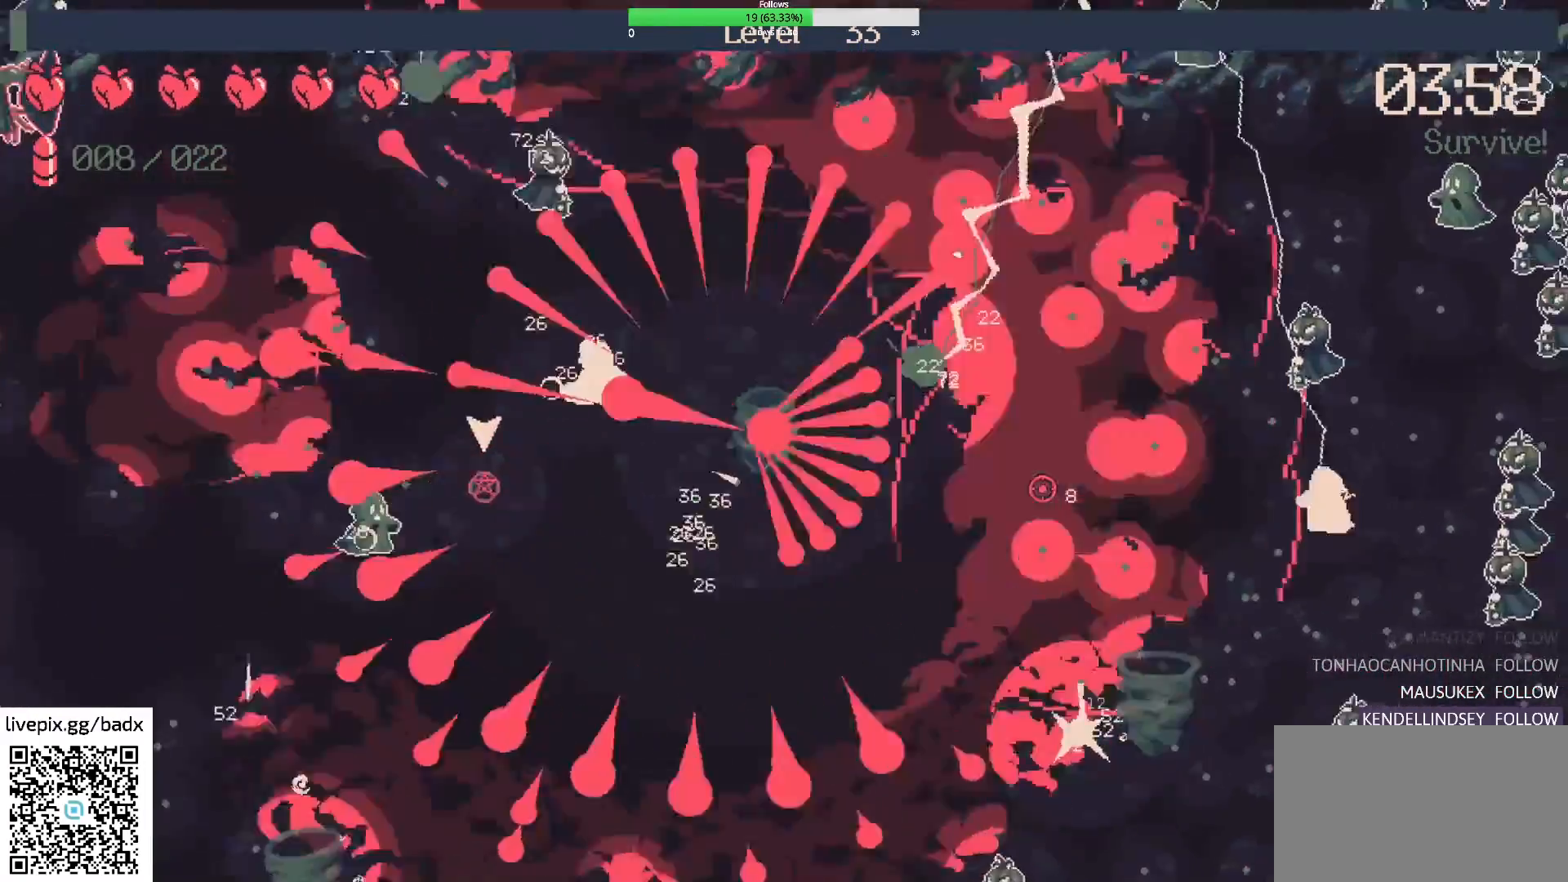
{"keys": ["a", "s"], "mouse": [], "events": [[217, "s", "down"], [250, "d", "up"], [350, "a", "down"]]}
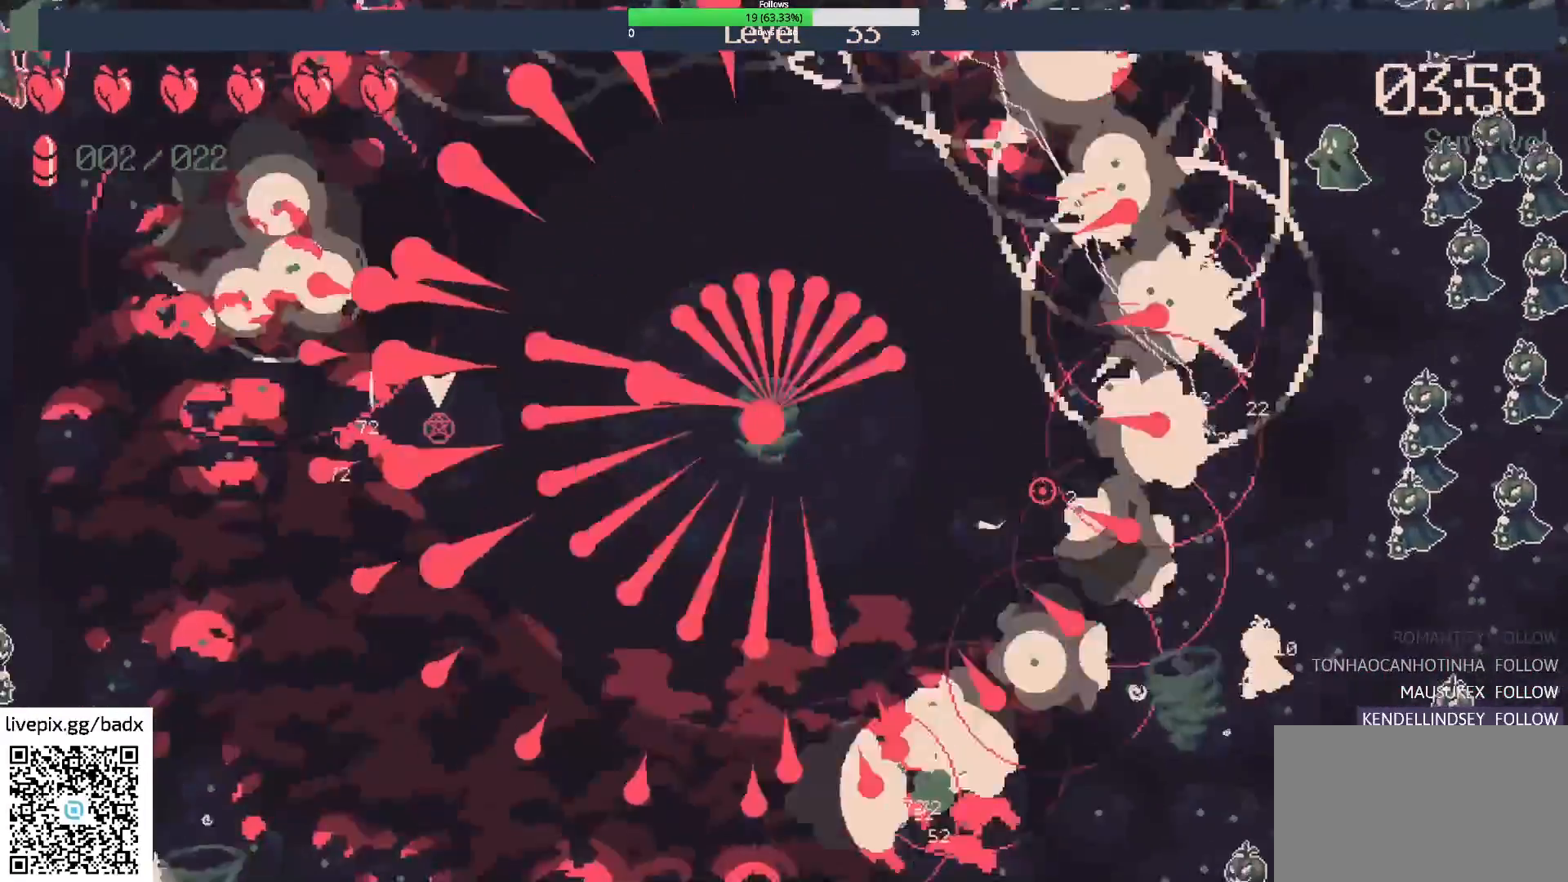
{"keys": ["a"], "mouse": [], "events": [[450, "s", "up"]]}
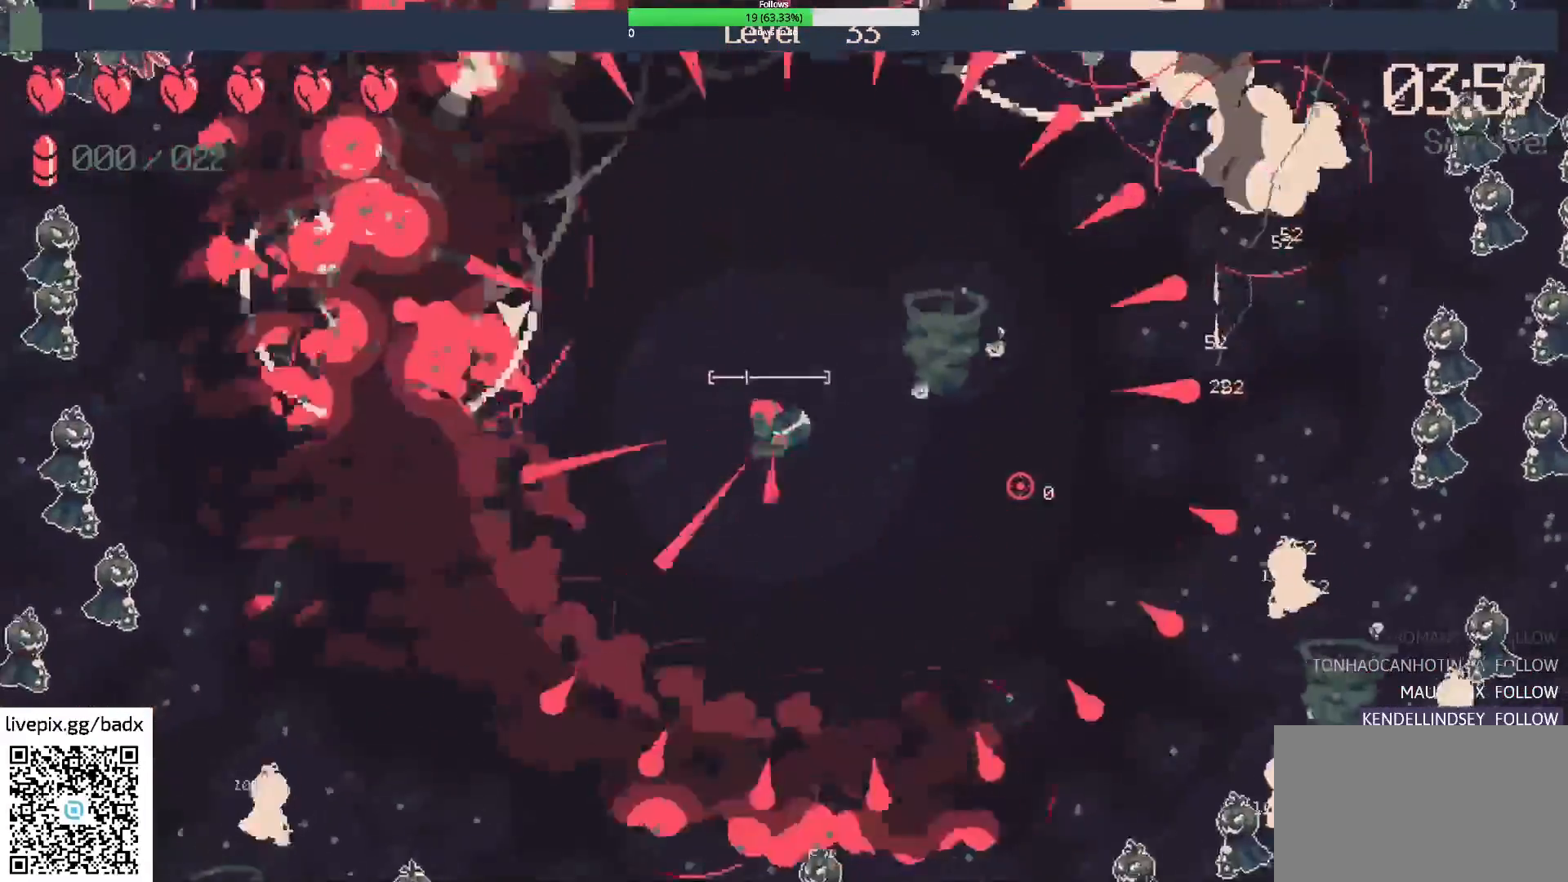
{"keys": ["a"], "mouse": [], "events": []}
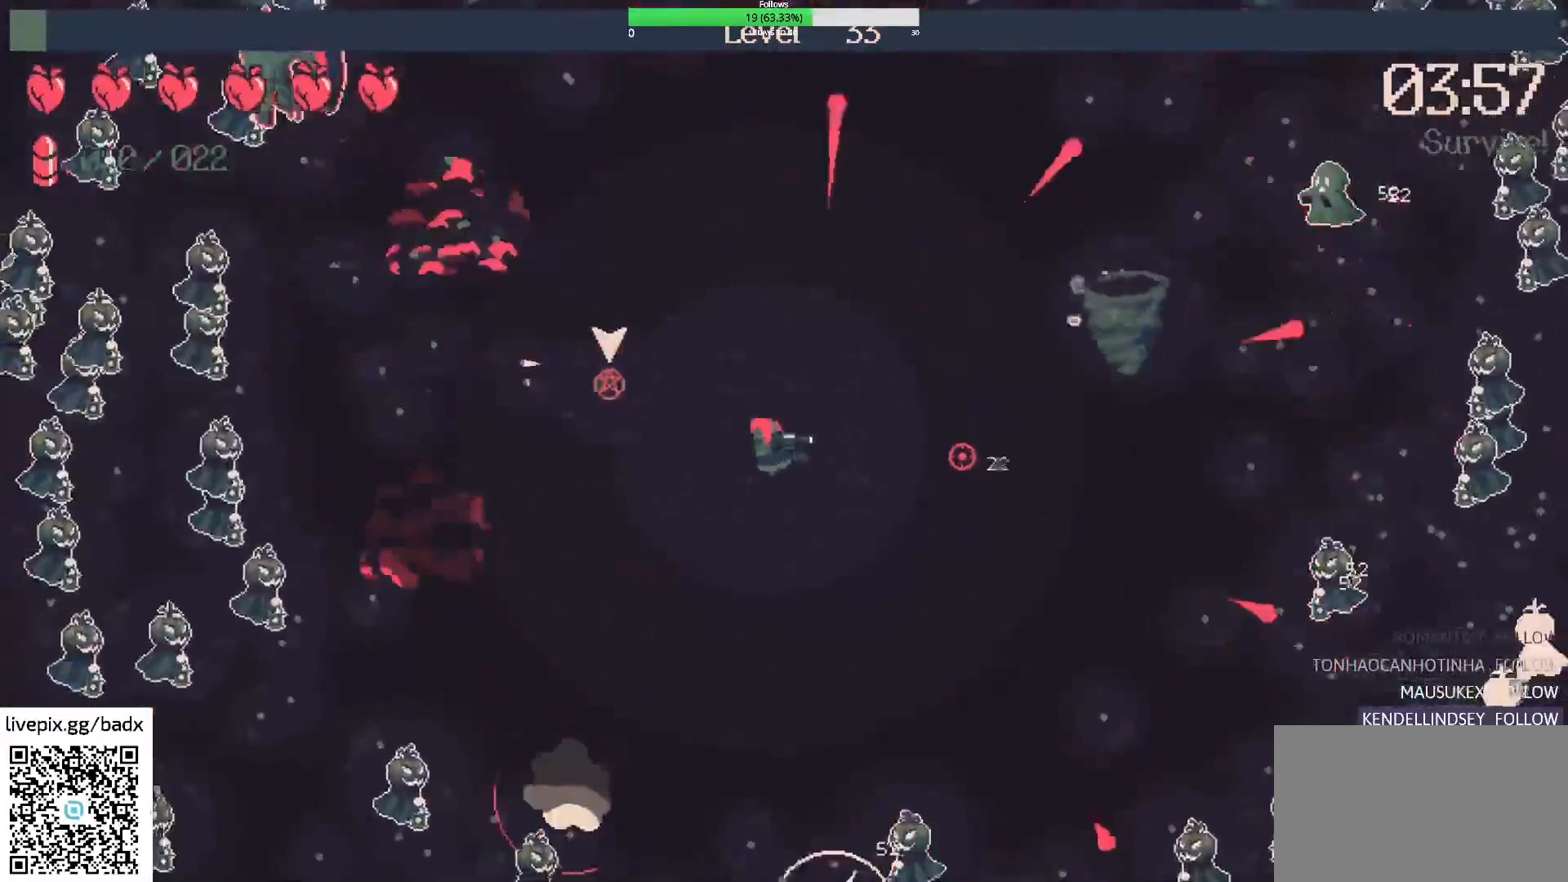
{"keys": [], "mouse": [], "events": [[67, "mouse_right", "down"], [200, "mouse_right", "up"], [283, "w", "down"], [483, "a", "up"], [483, "w", "up"]]}
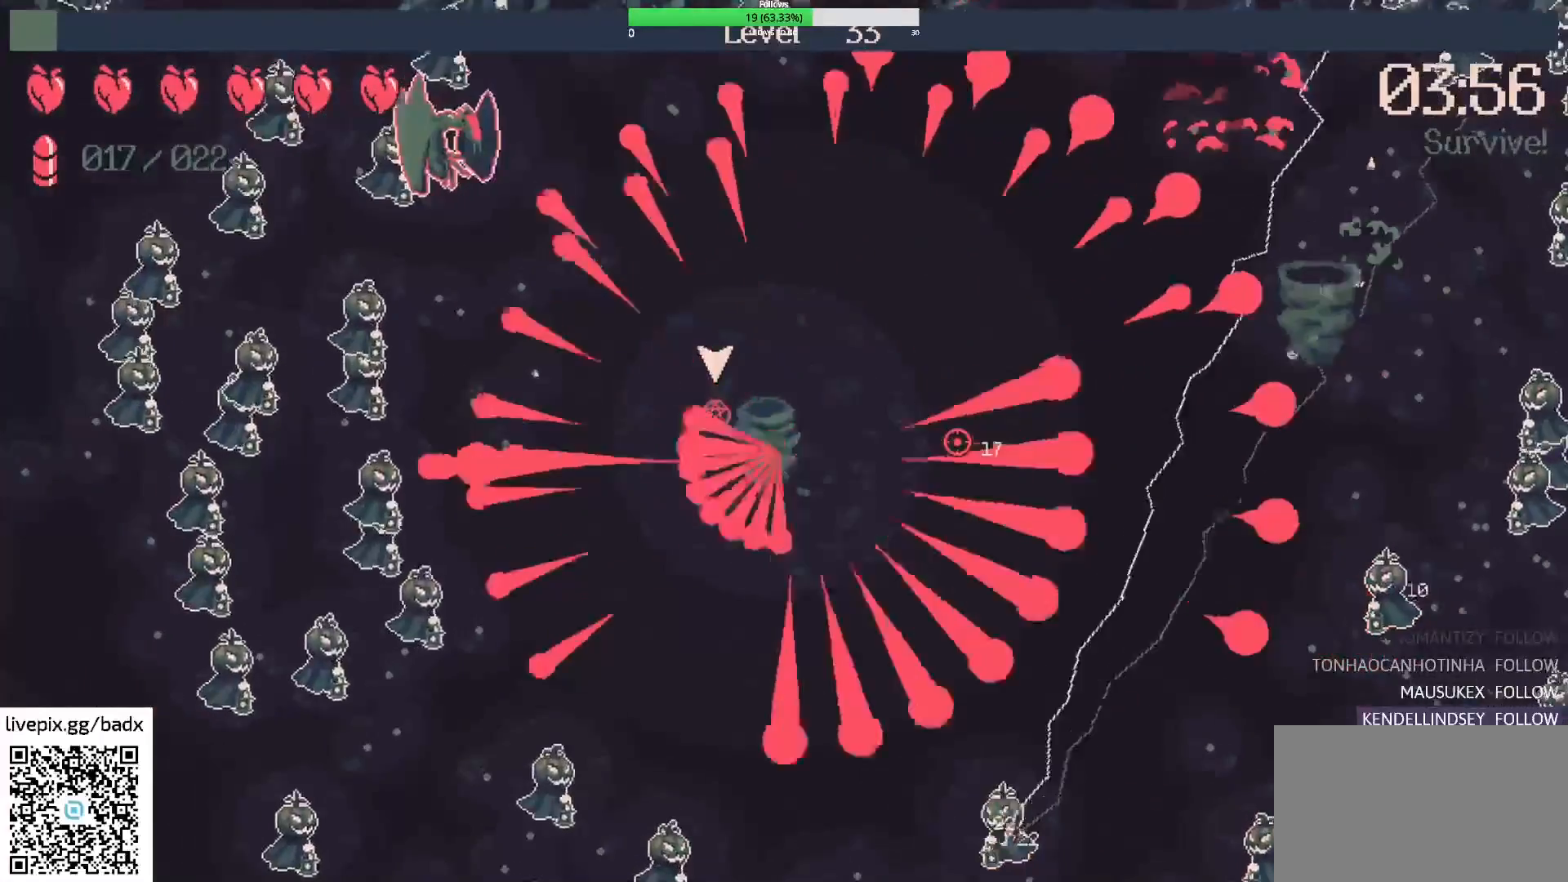
{"keys": ["a", "w"], "mouse": []}
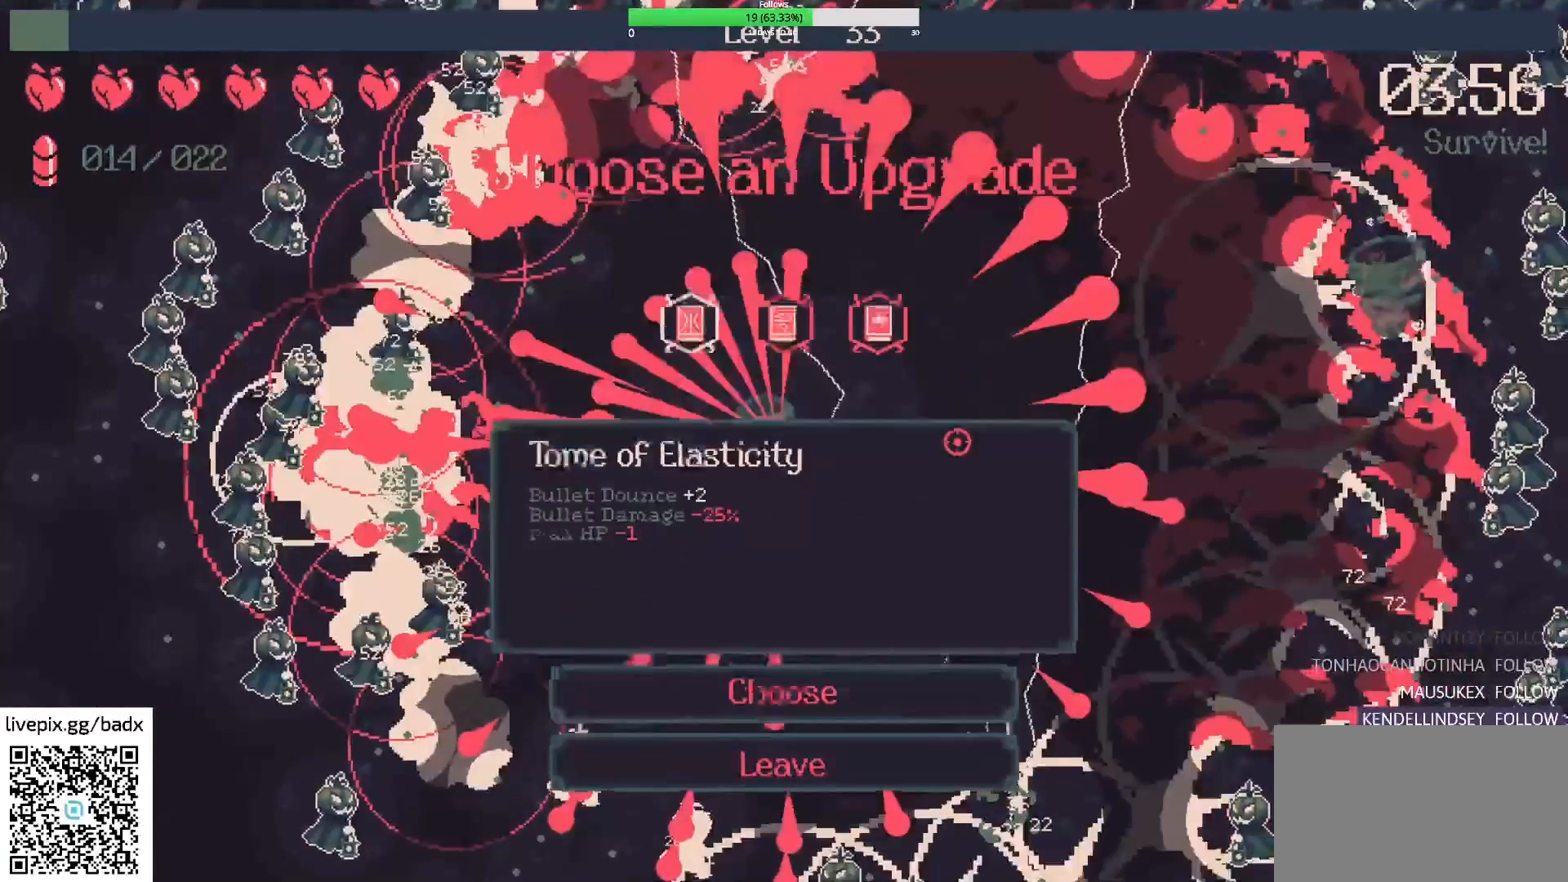
{"keys": [], "mouse": [], "events": [[100, "a", "up"], [100, "w", "up"]]}
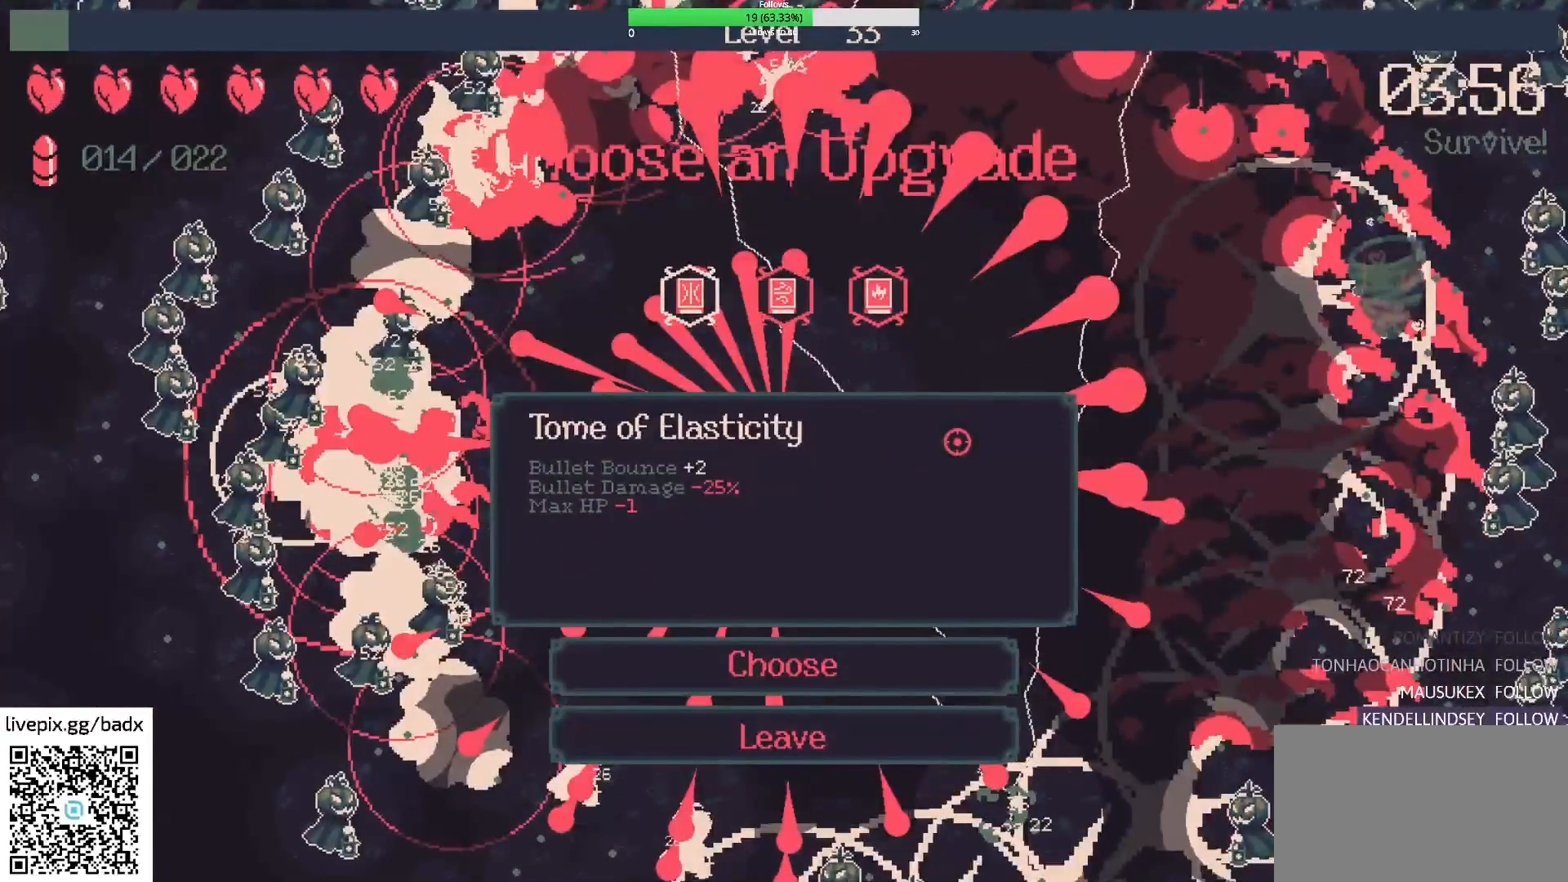
{"keys": [], "mouse": [], "events": []}
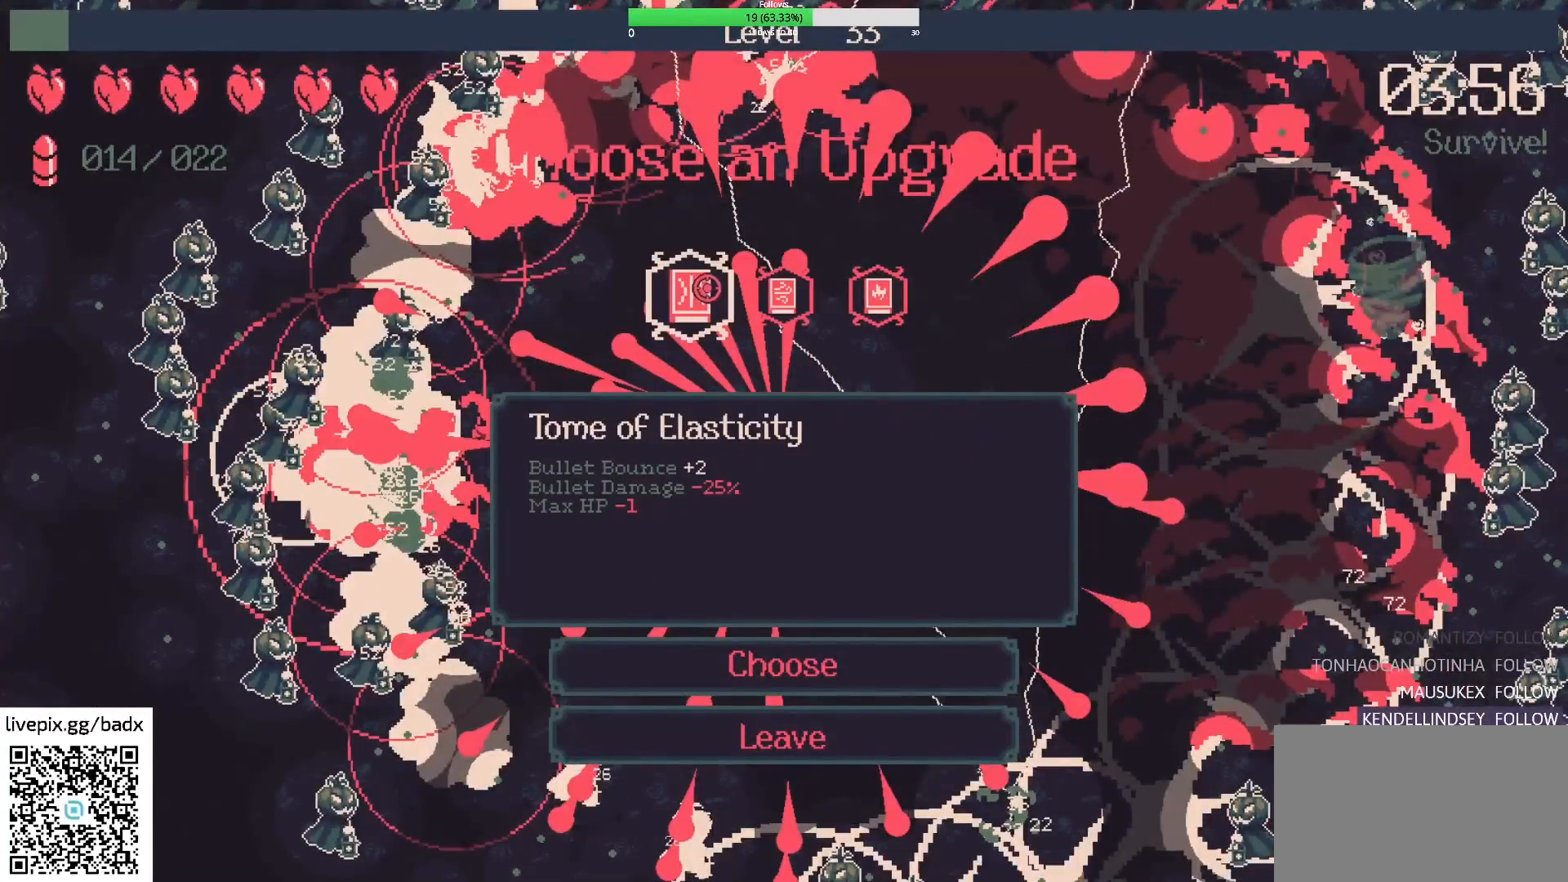
{"keys": [], "mouse": [], "events": []}
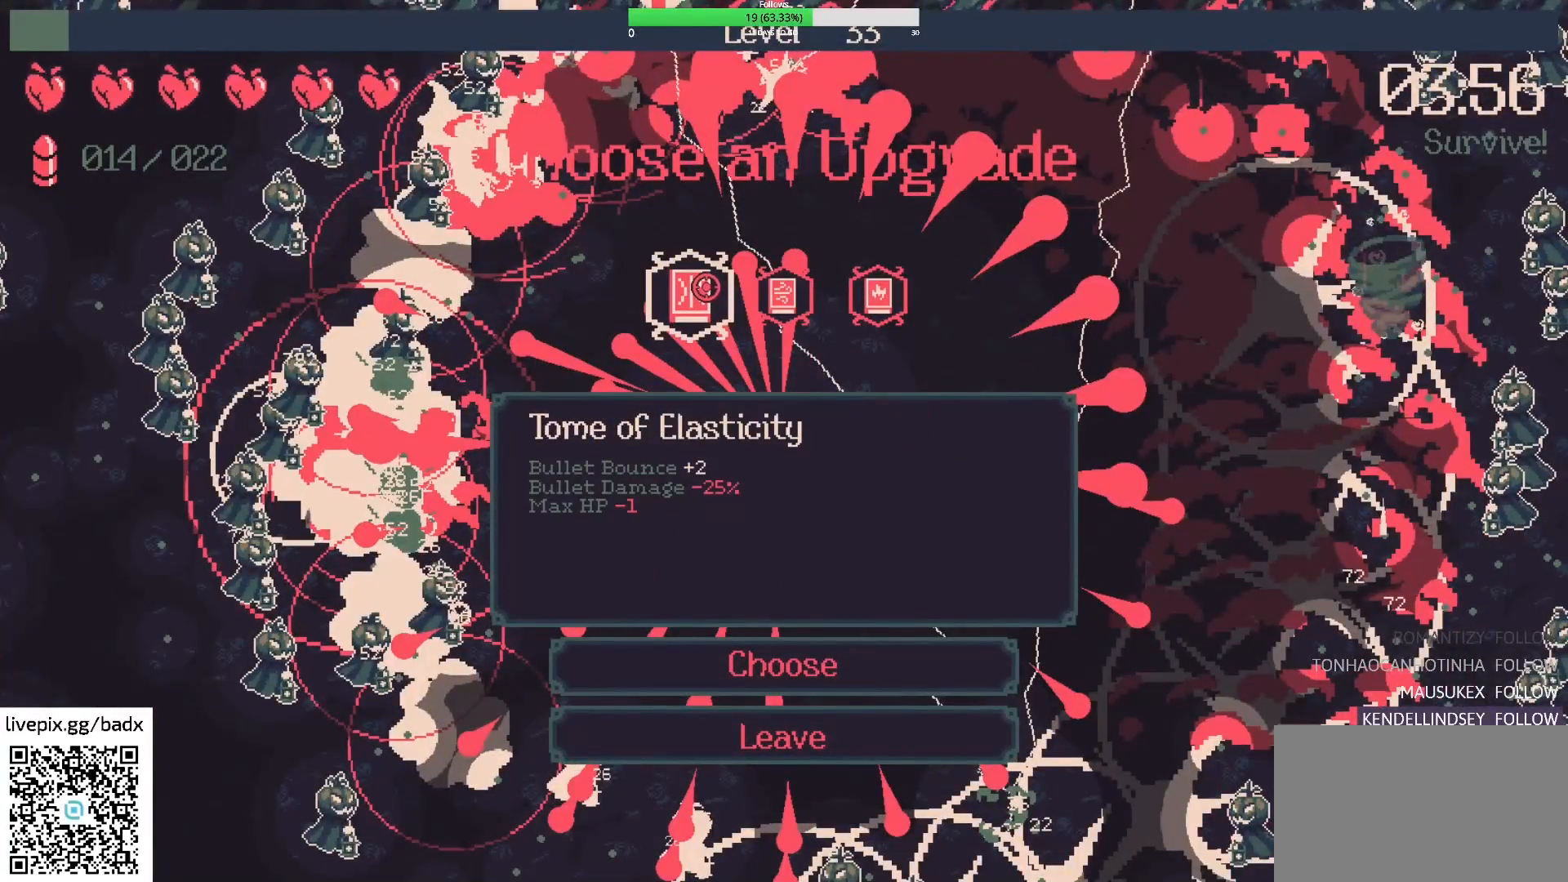
{"keys": [], "mouse": [], "events": []}
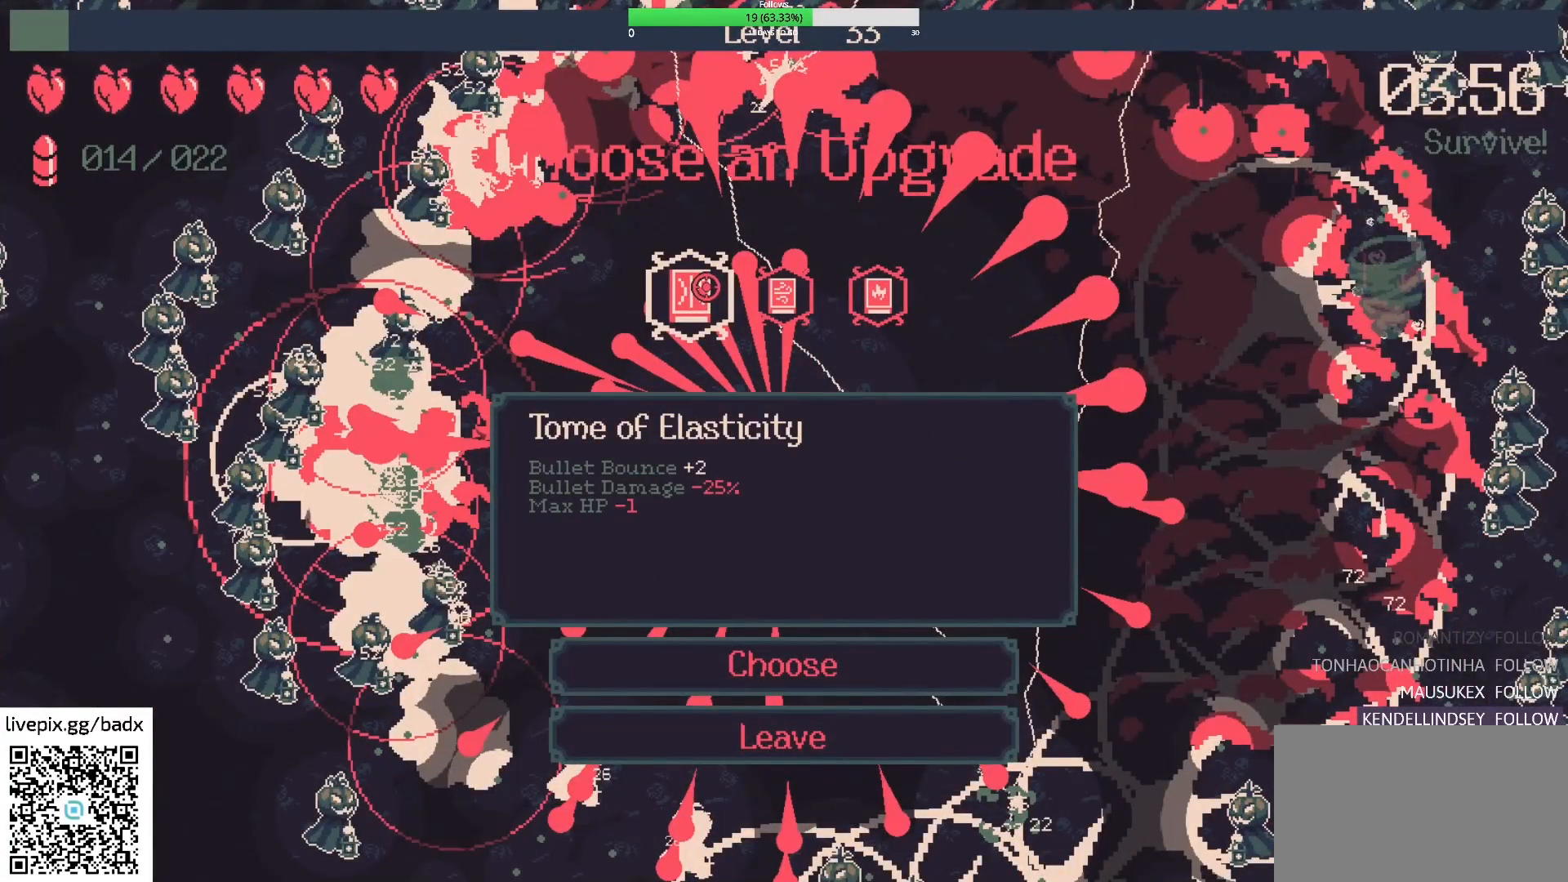
{"keys": [], "mouse": [], "events": []}
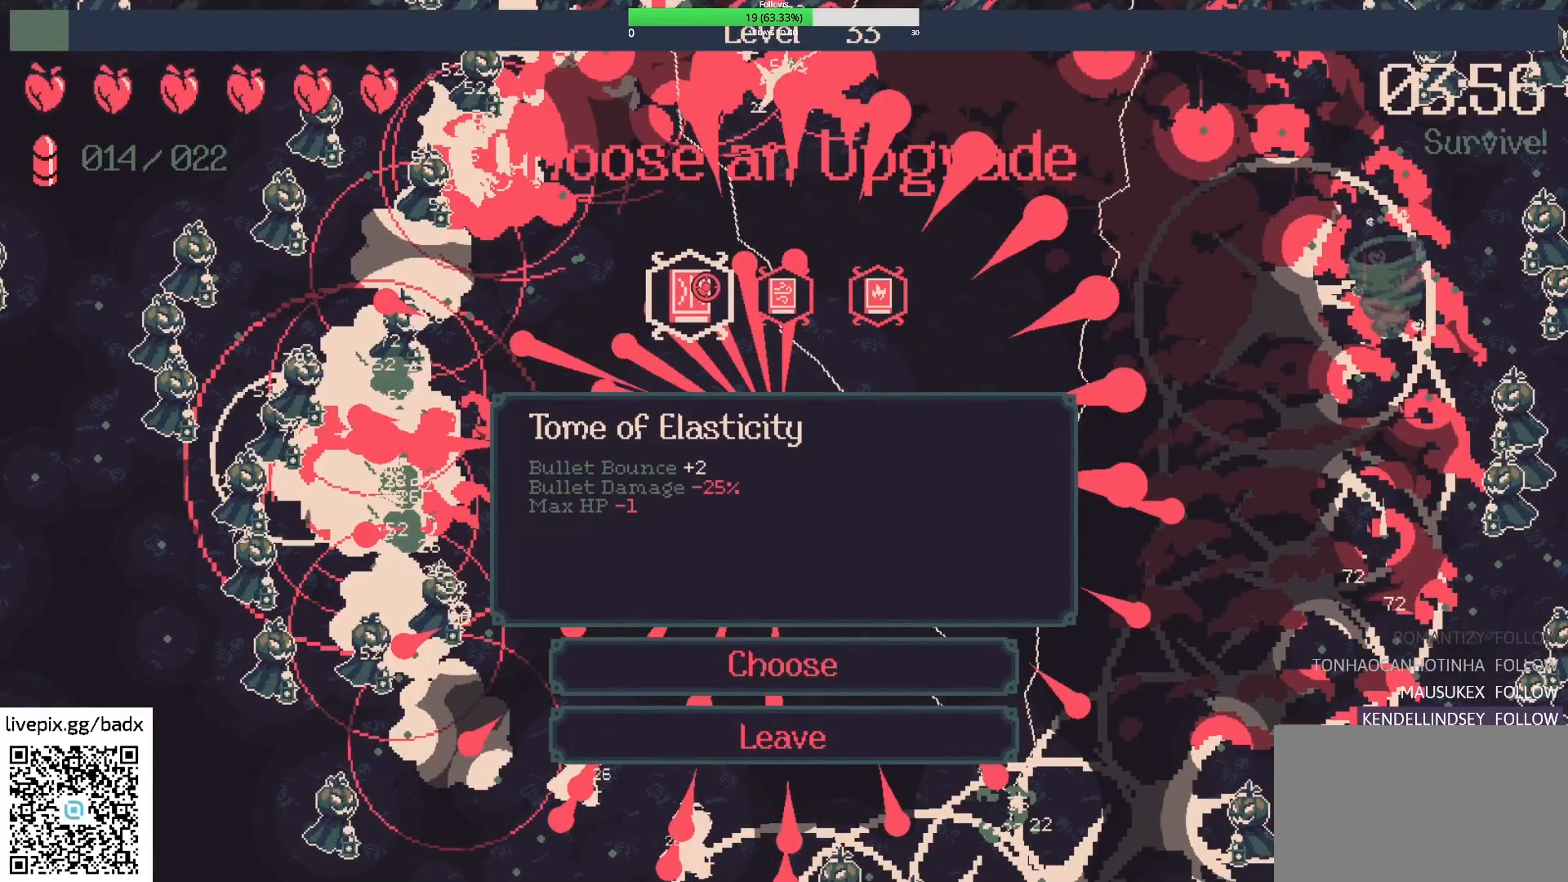
{"keys": [], "mouse": [], "events": []}